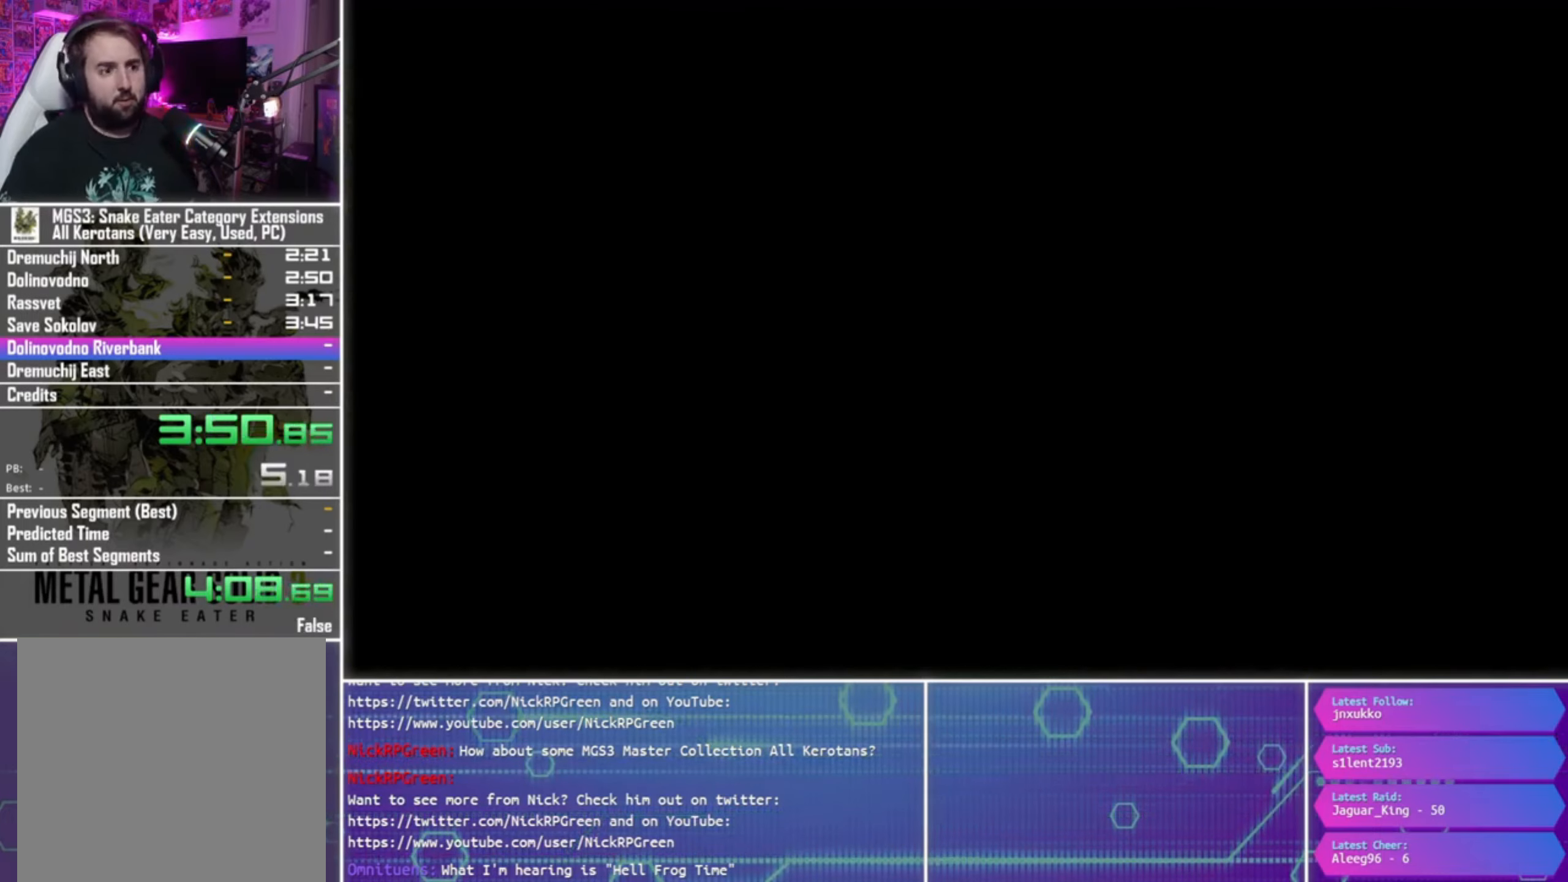
Gameplay with a controller (PlayStation layout); each line is a JSON object with the inputs held at the frame after it. "events" lists button and stick changes between this image and that frame as [ms after this image, input, new state], when the widget could be followed in between.
{"buttons": ["TRIANGLE"], "left_stick": "center", "right_stick": "center", "events": []}
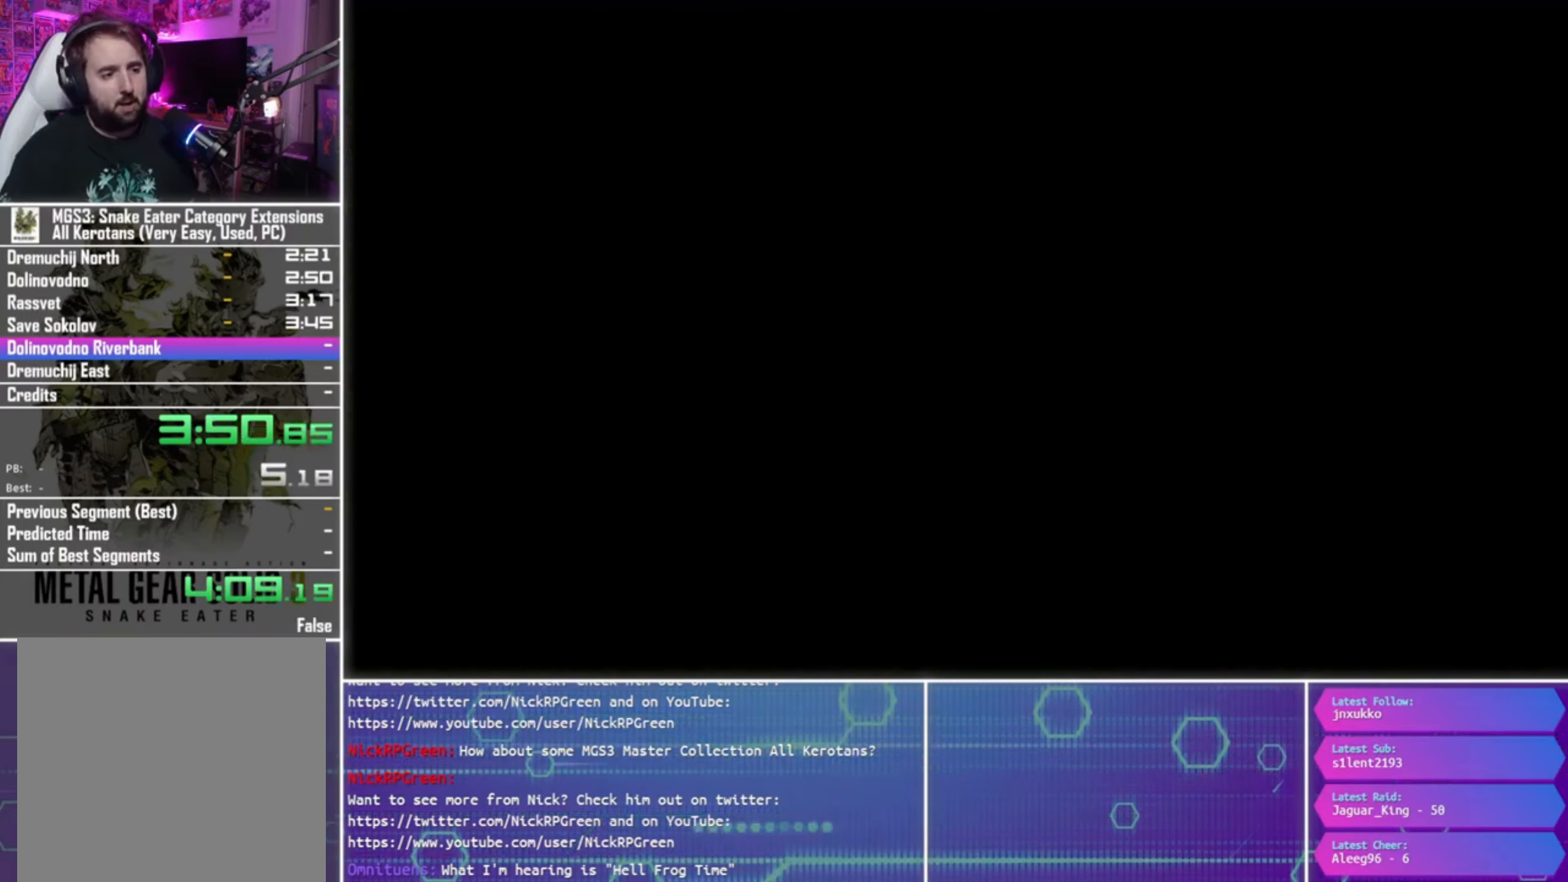
{"buttons": [], "left_stick": "center", "right_stick": "center", "events": [[466, "TRIANGLE", "up"]]}
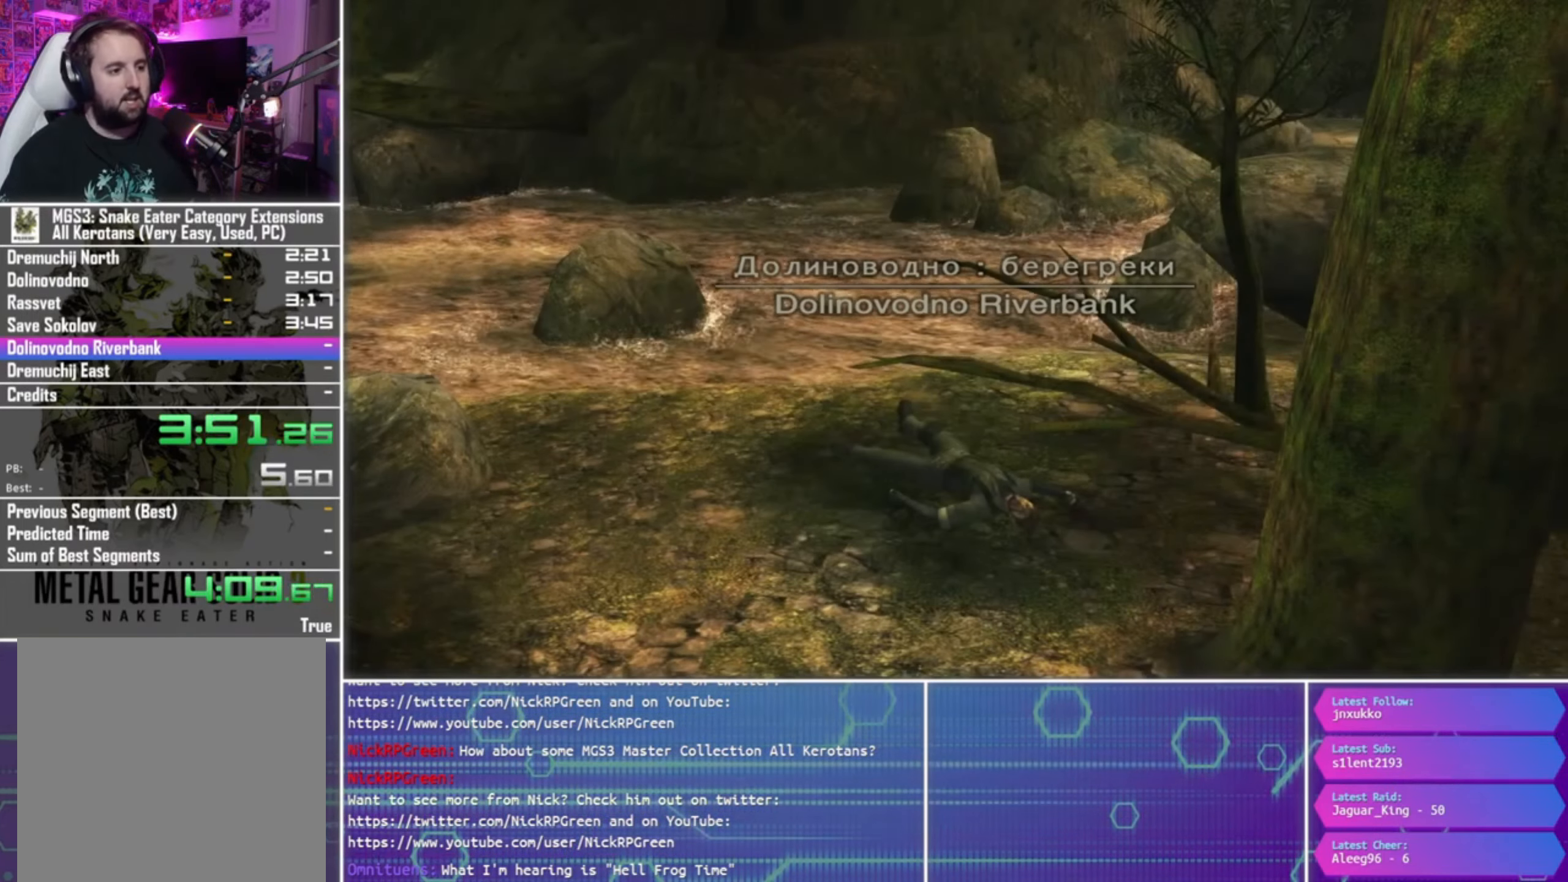
{"buttons": [], "left_stick": "center", "right_stick": "center", "events": []}
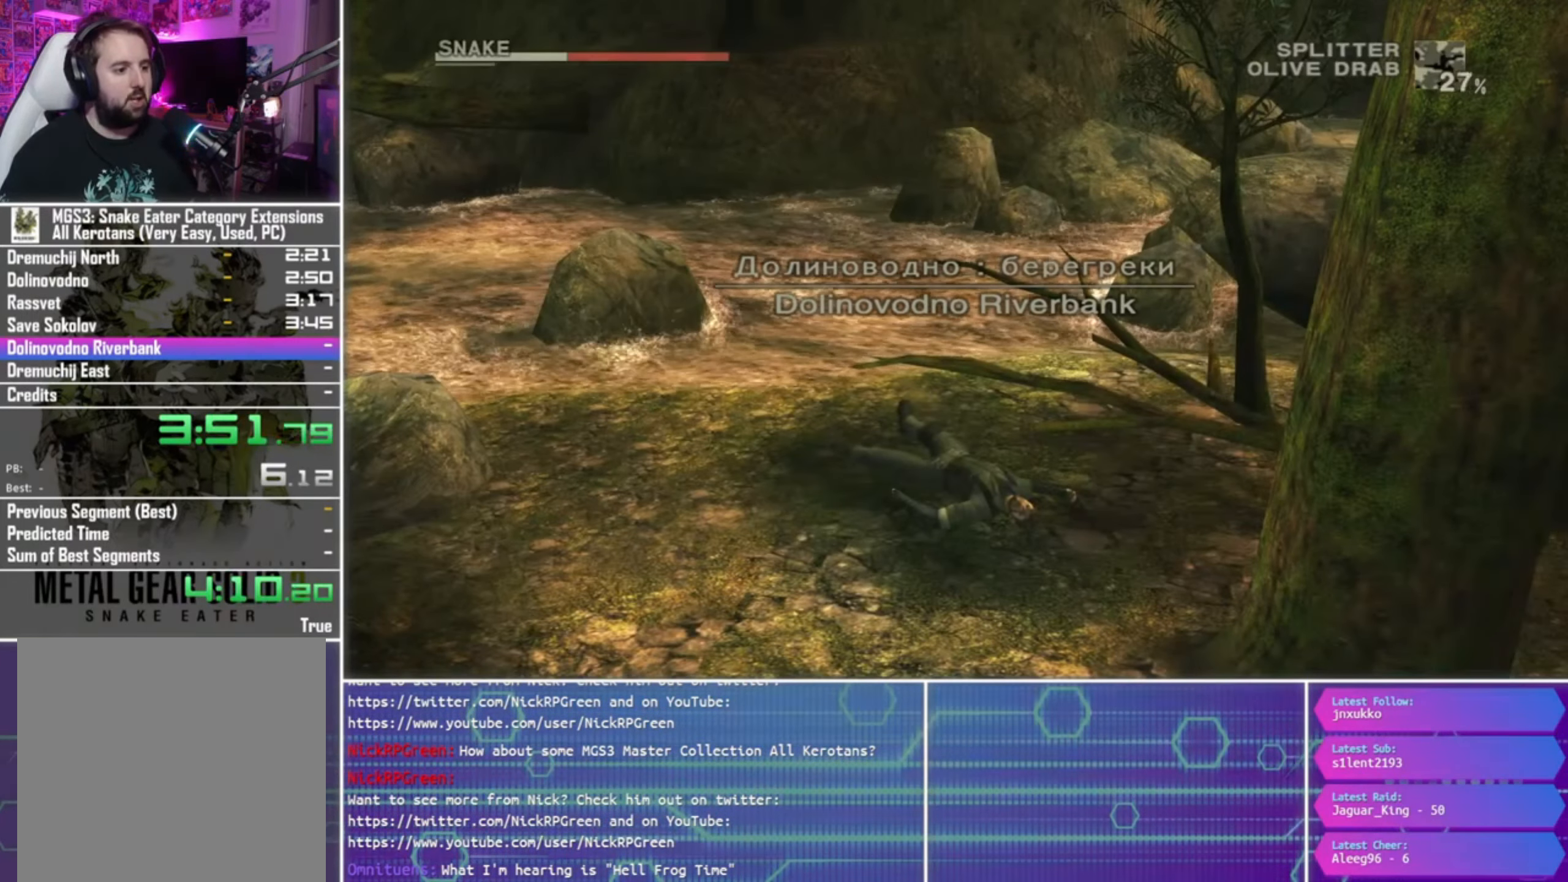
{"buttons": ["TRIANGLE"], "left_stick": "center", "right_stick": "center", "events": [[500, "TRIANGLE", "down"]]}
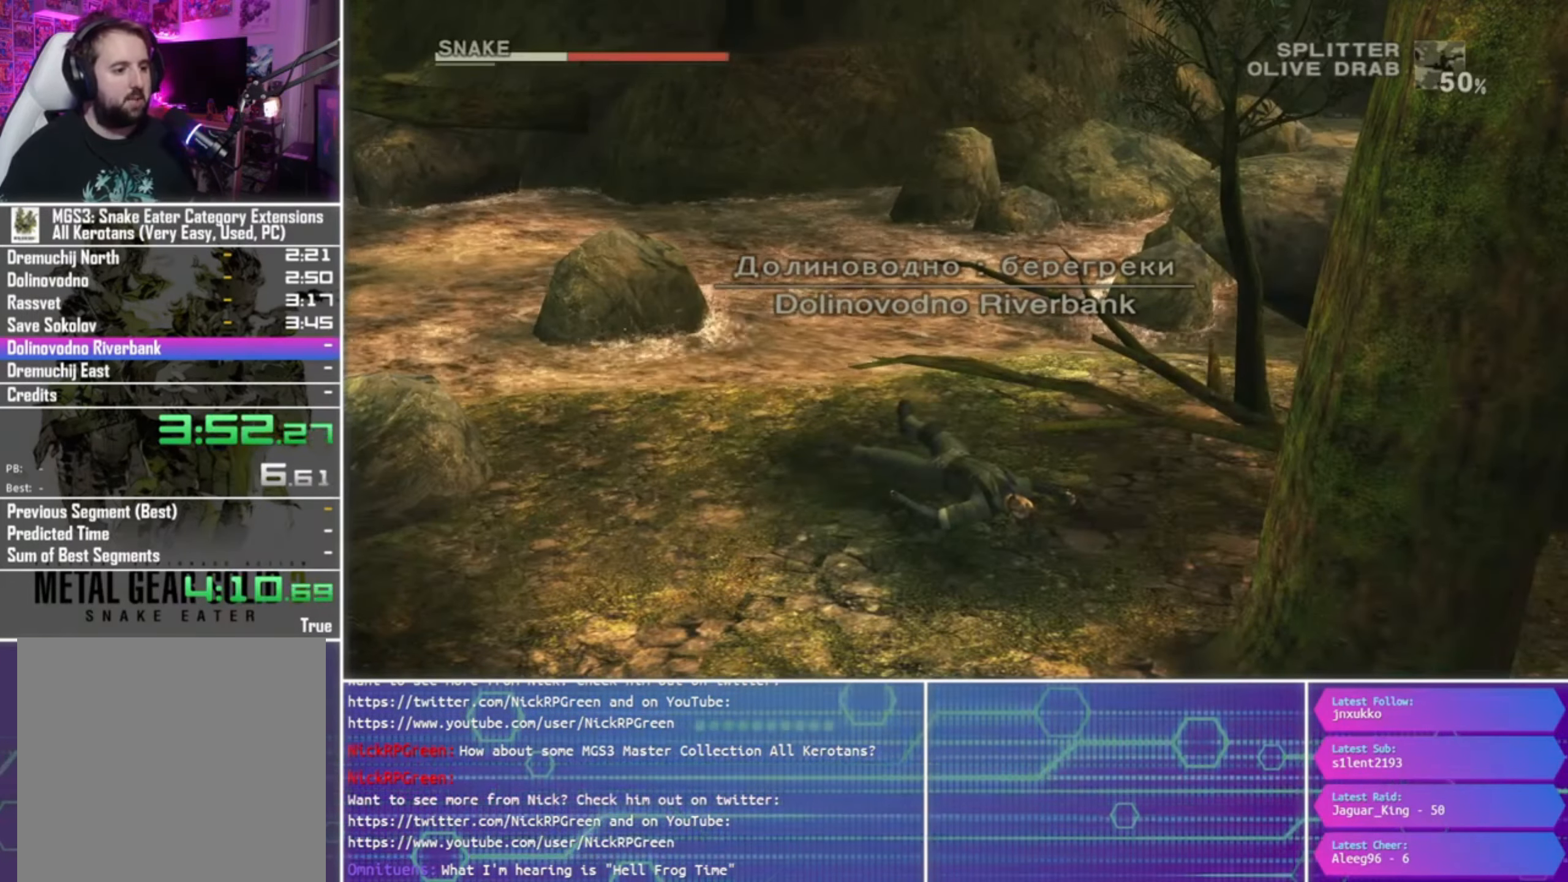
{"buttons": [], "left_stick": "center", "right_stick": "center", "events": [[66, "START", "down"], [133, "TRIANGLE", "up"], [166, "START", "up"]]}
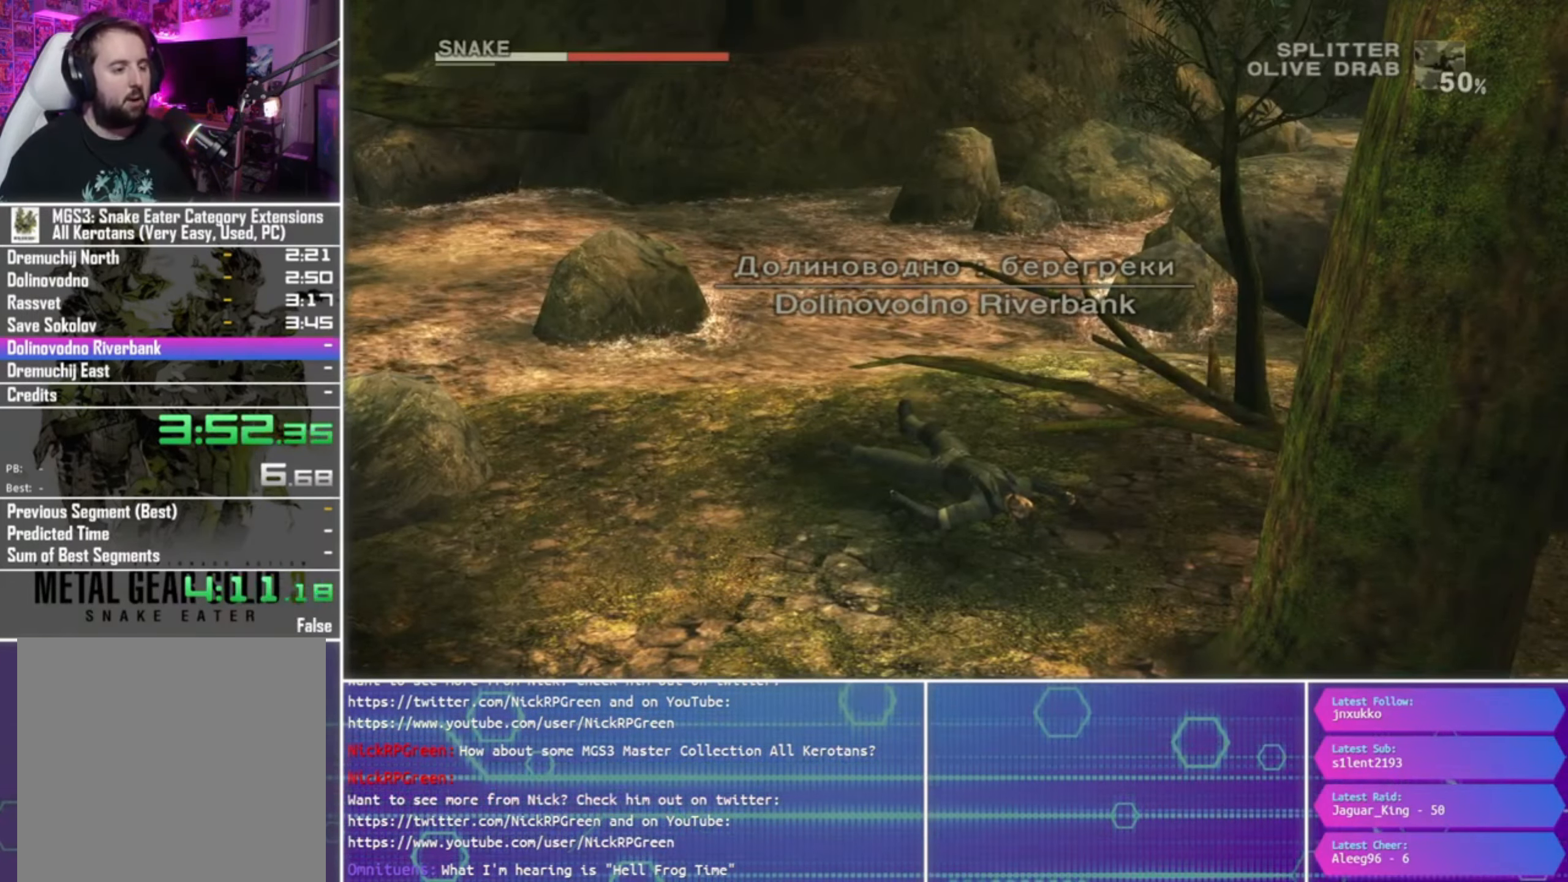
{"buttons": [], "left_stick": "center", "right_stick": "center", "events": []}
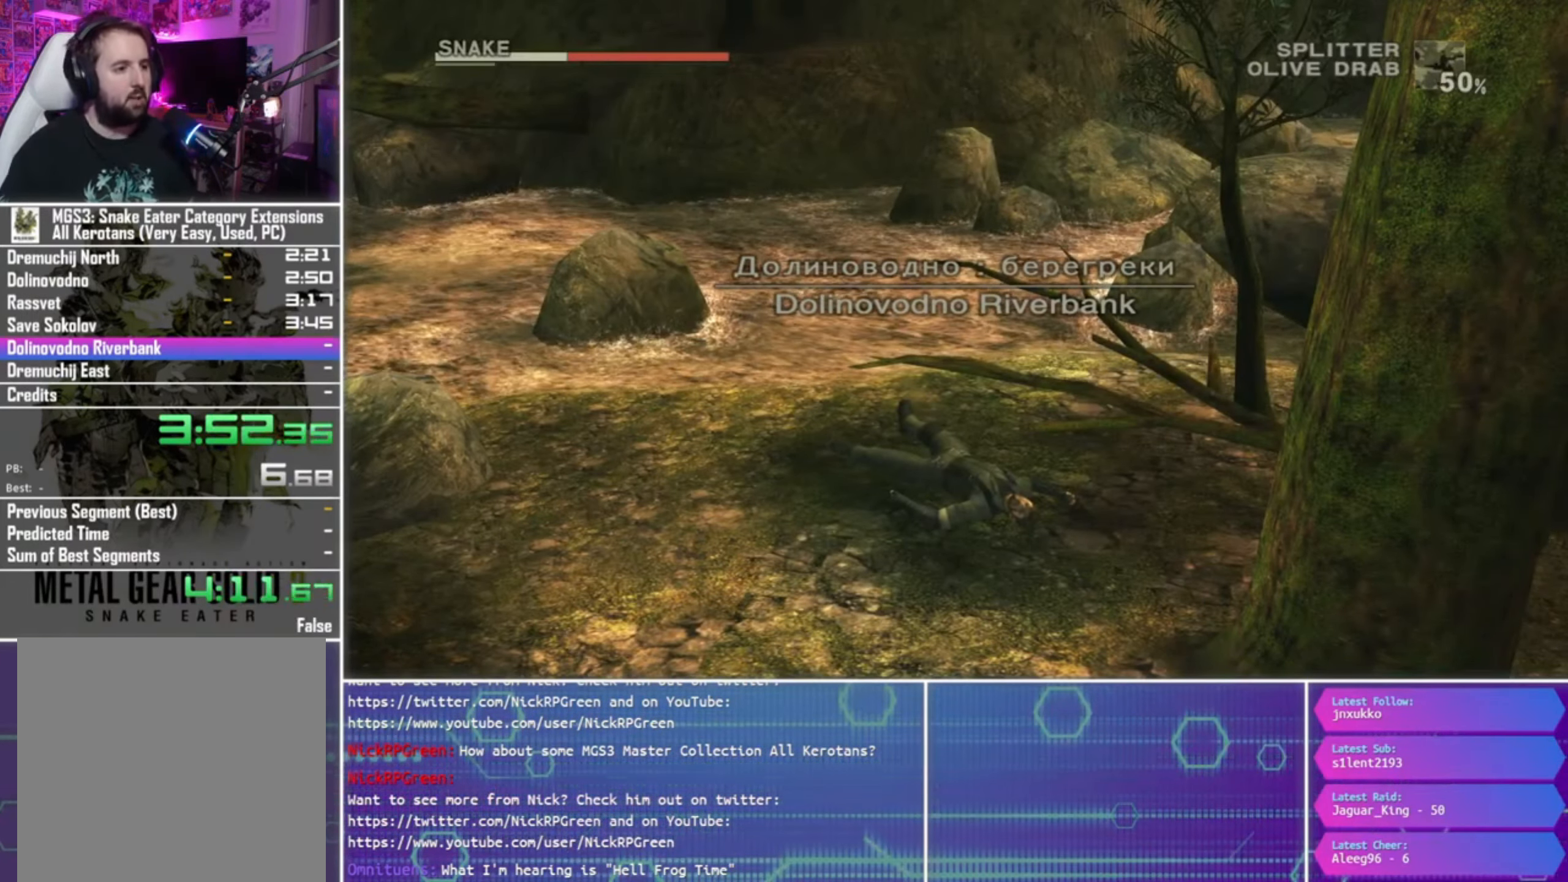
{"buttons": [], "left_stick": "center", "right_stick": "center", "events": []}
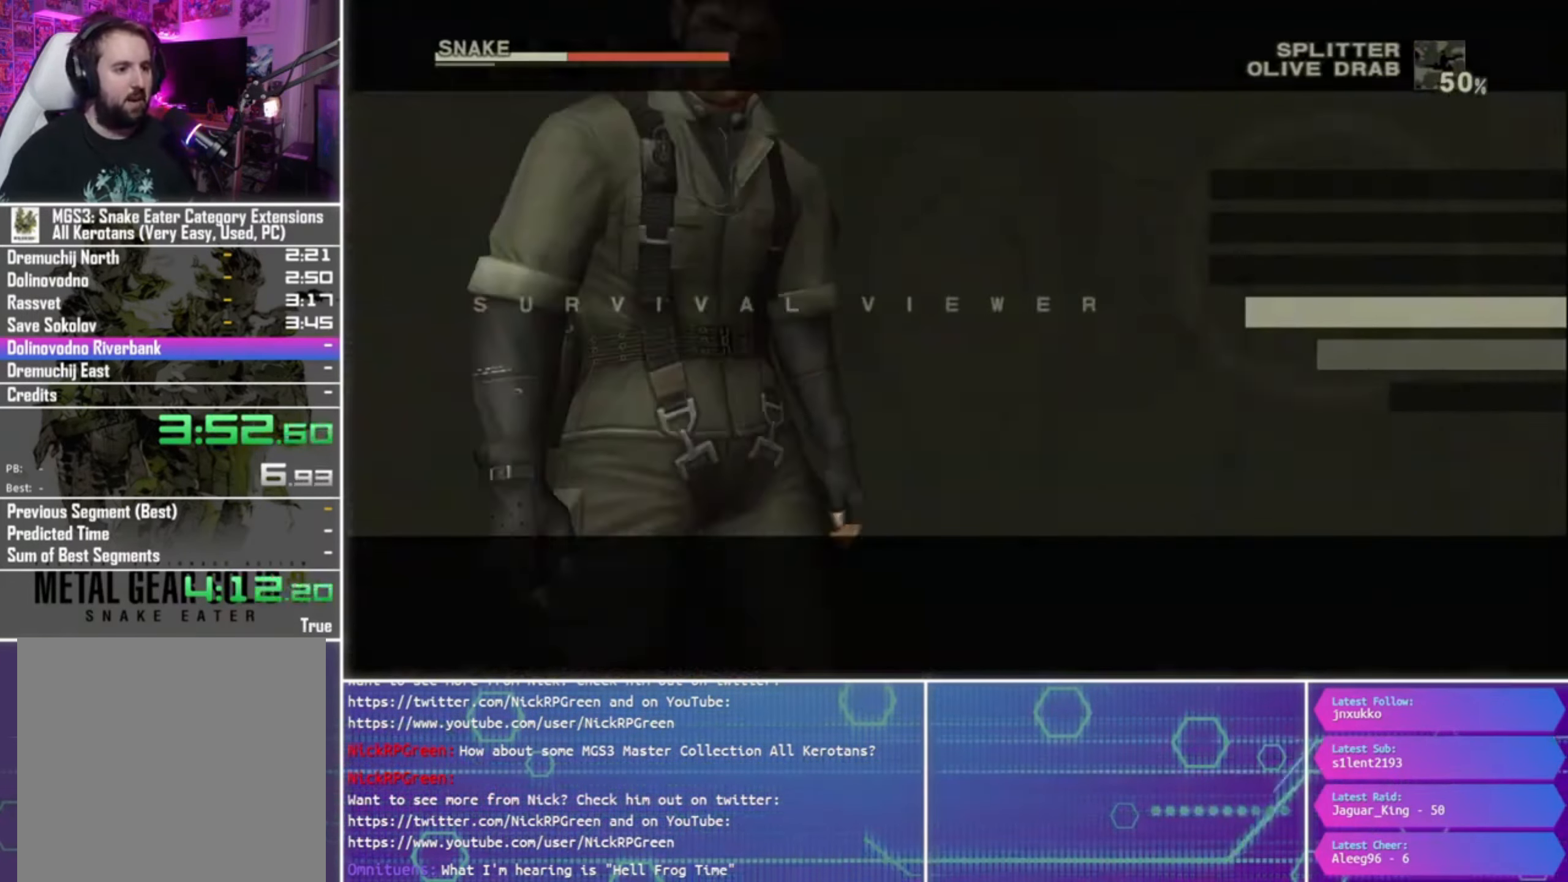
{"buttons": [], "left_stick": "center", "right_stick": "center", "events": []}
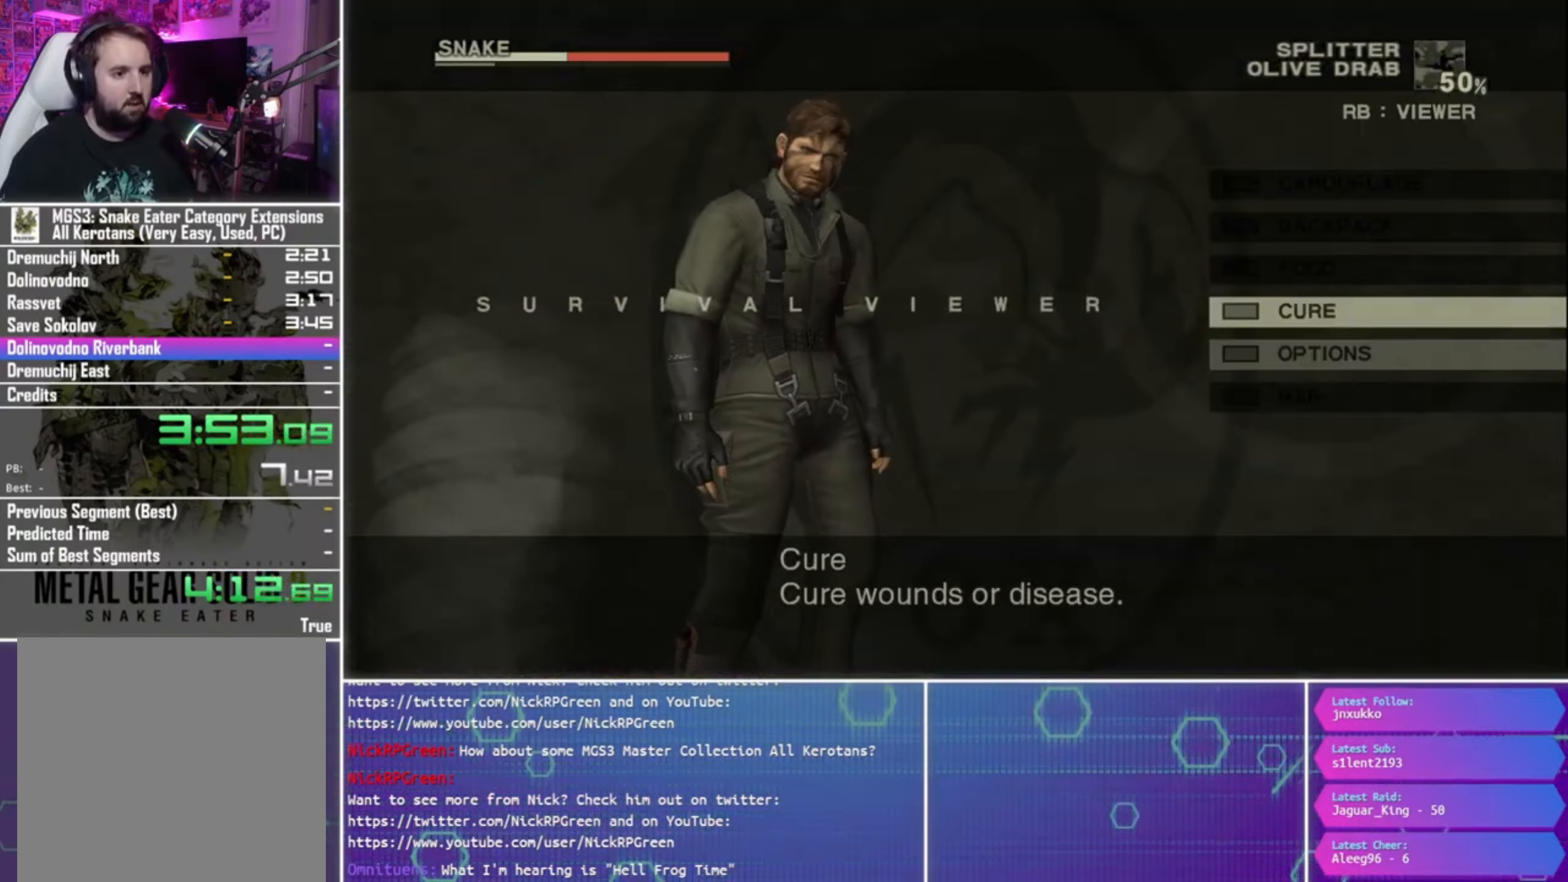
{"buttons": [], "left_stick": "center", "right_stick": "center", "events": [[100, "CIRCLE", "down"], [200, "CIRCLE", "up"]]}
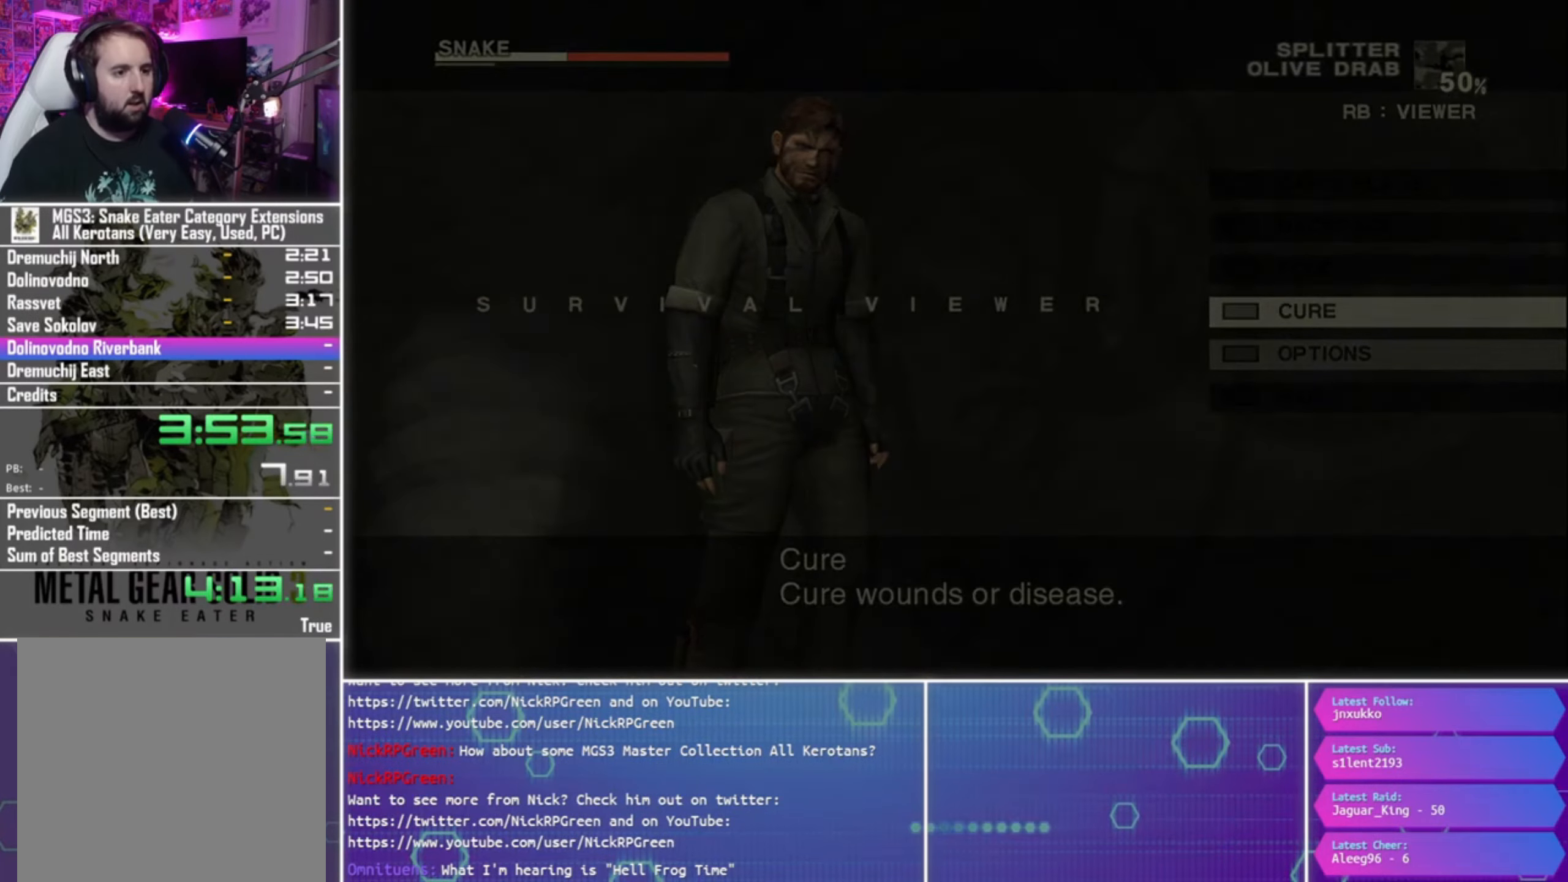
{"buttons": [], "left_stick": "center", "right_stick": "center", "events": []}
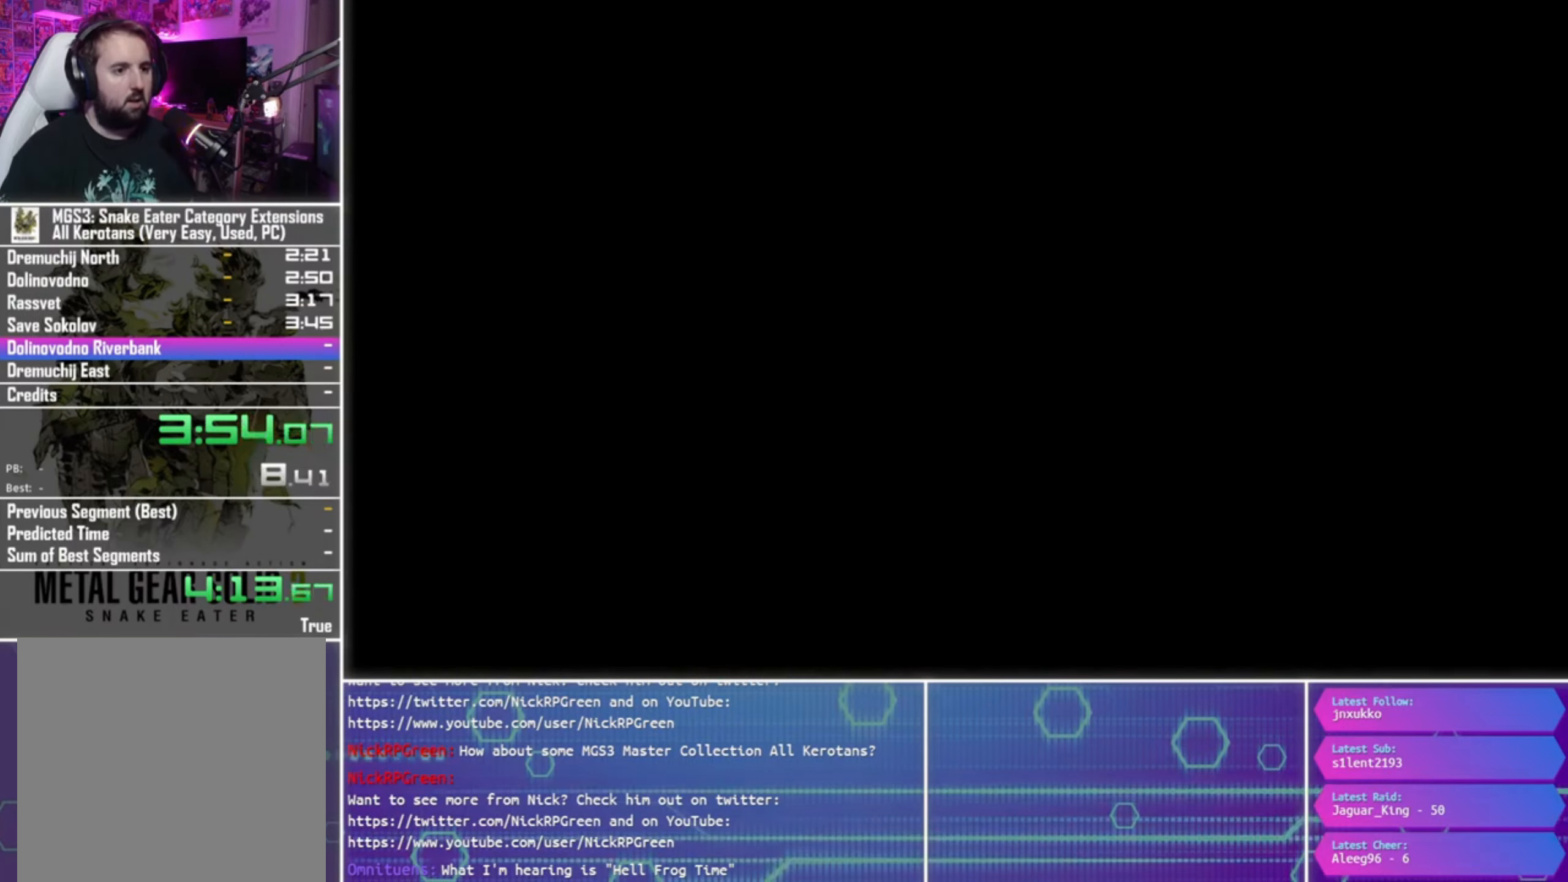
{"buttons": ["START"], "left_stick": "center", "right_stick": "center", "events": [[233, "START", "down"], [333, "START", "up"], [467, "START", "down"]]}
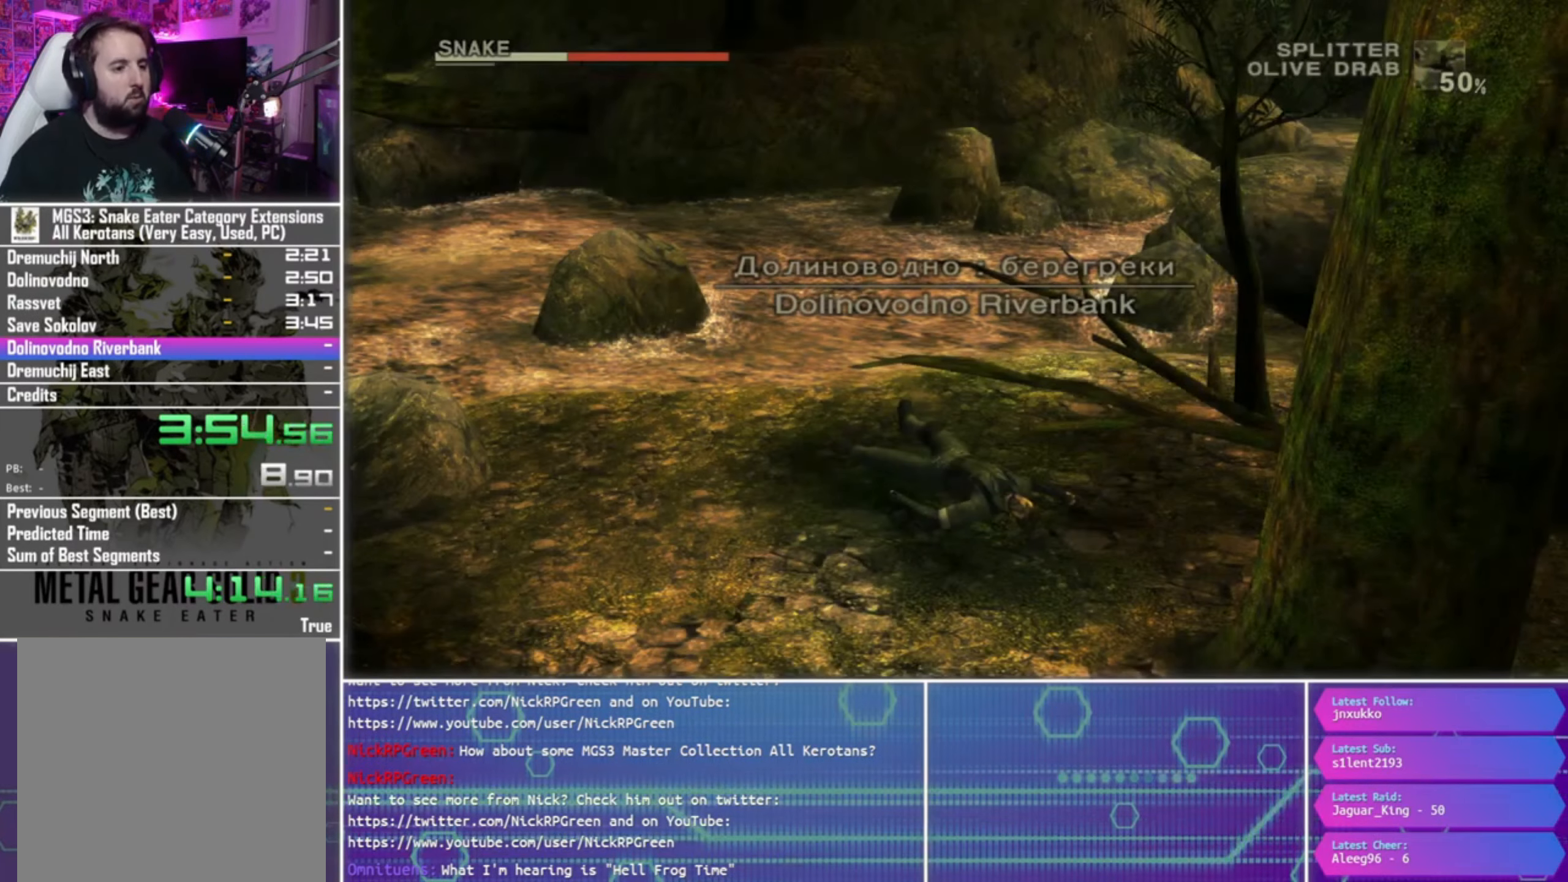
{"buttons": ["CROSS"], "left_stick": "center", "right_stick": "center", "events": [[33, "START", "up"], [100, "START", "down"], [167, "START", "up"], [467, "CROSS", "down"]]}
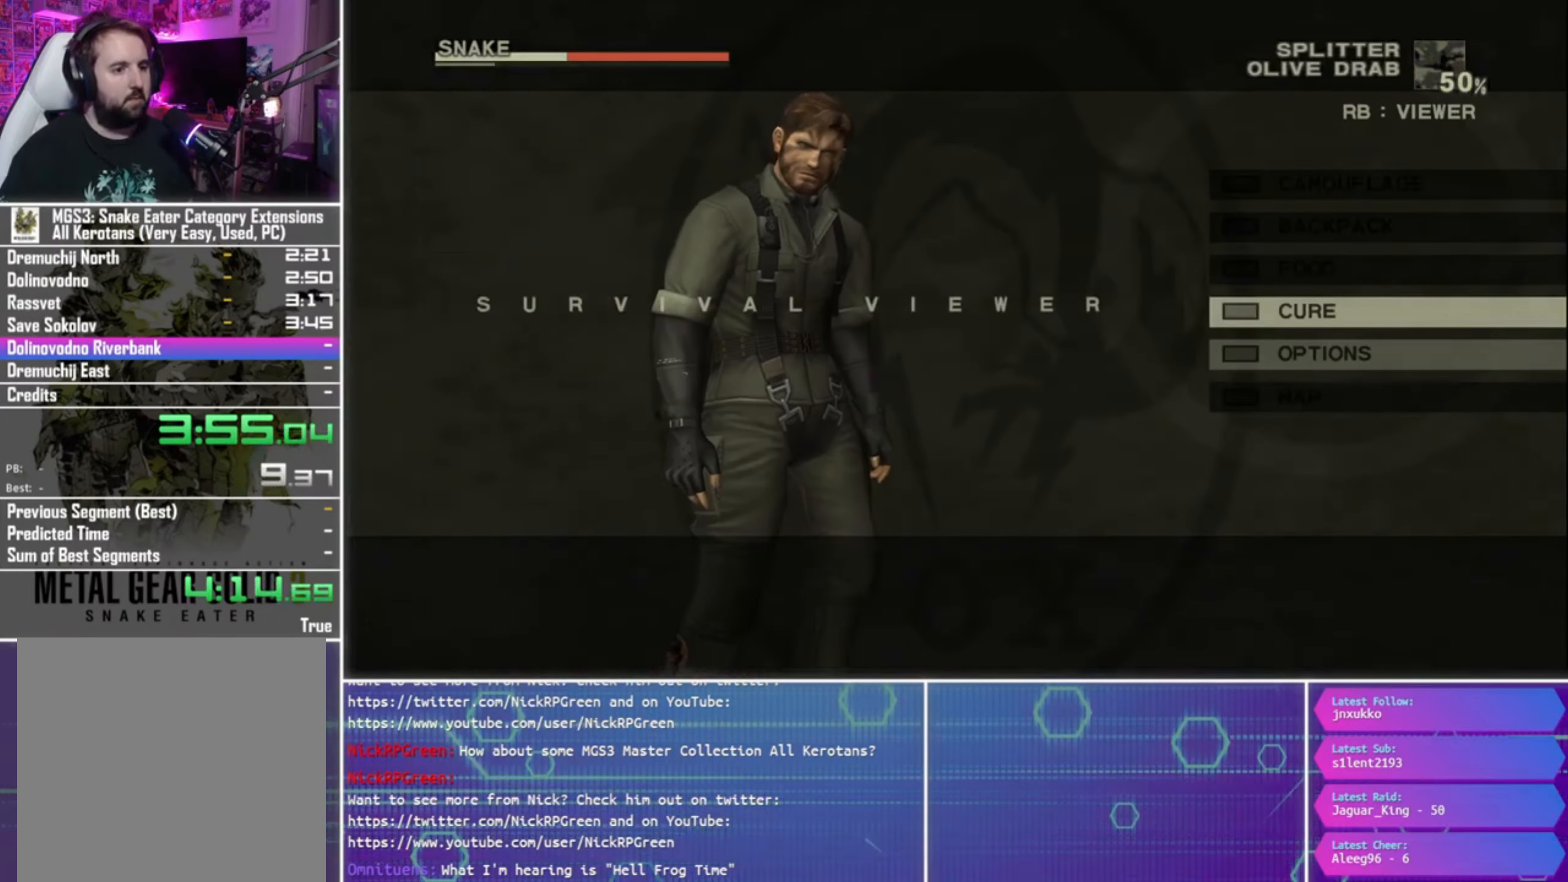
{"buttons": [], "left_stick": "center", "right_stick": "center", "events": [[67, "CROSS", "up"], [167, "CROSS", "down"], [233, "CROSS", "up"], [300, "CROSS", "down"], [367, "CROSS", "up"]]}
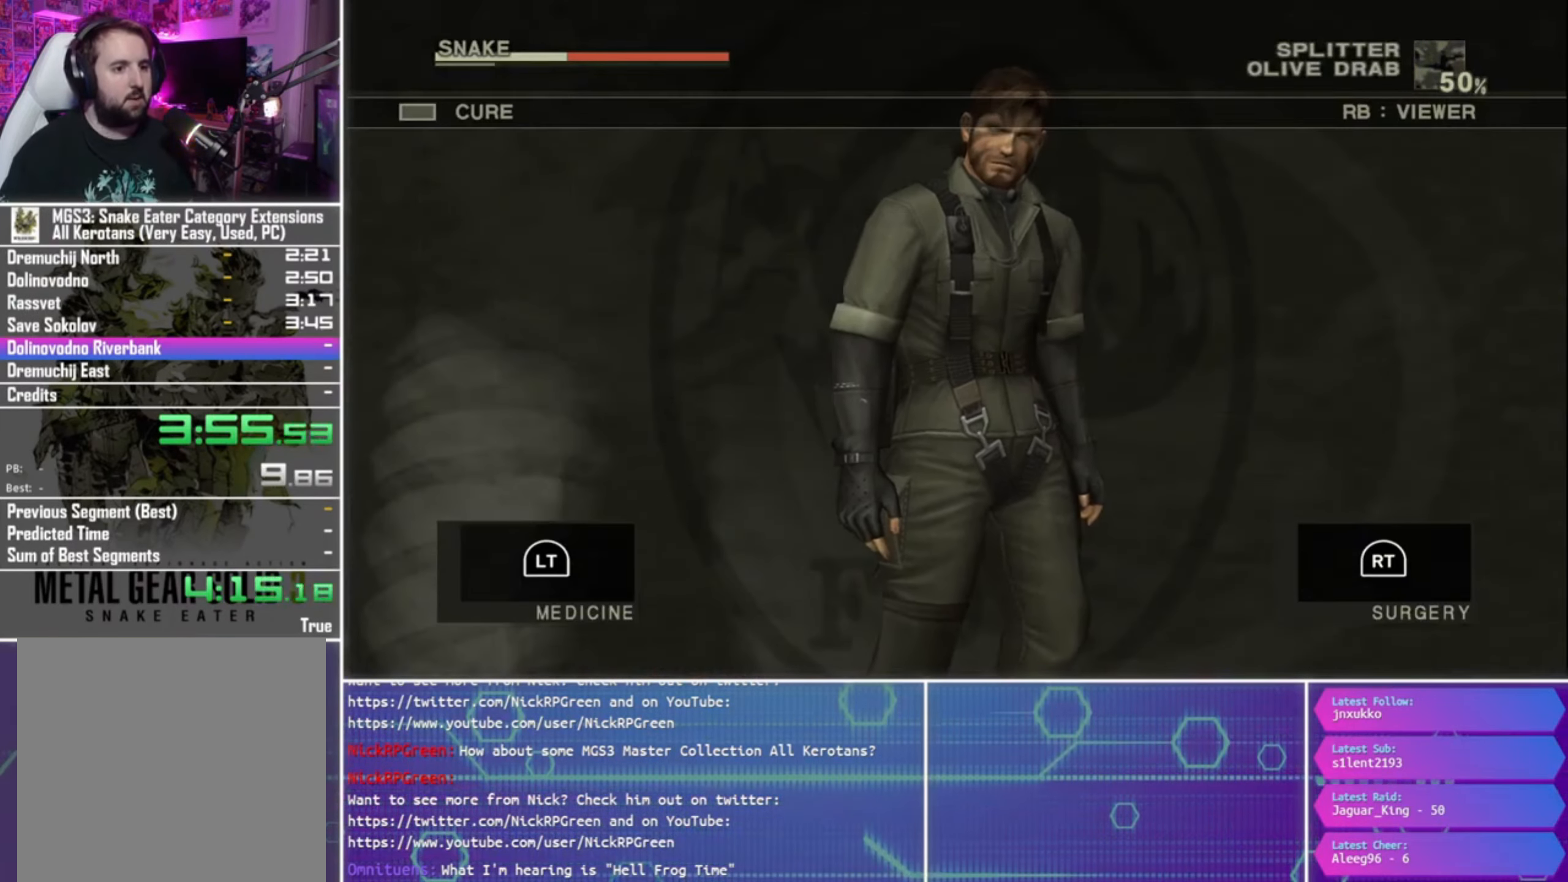
{"buttons": ["R2", "DPAD_DOWN"], "left_stick": "center", "right_stick": "center", "events": [[100, "R2", "down"], [500, "DPAD_DOWN", "down"]]}
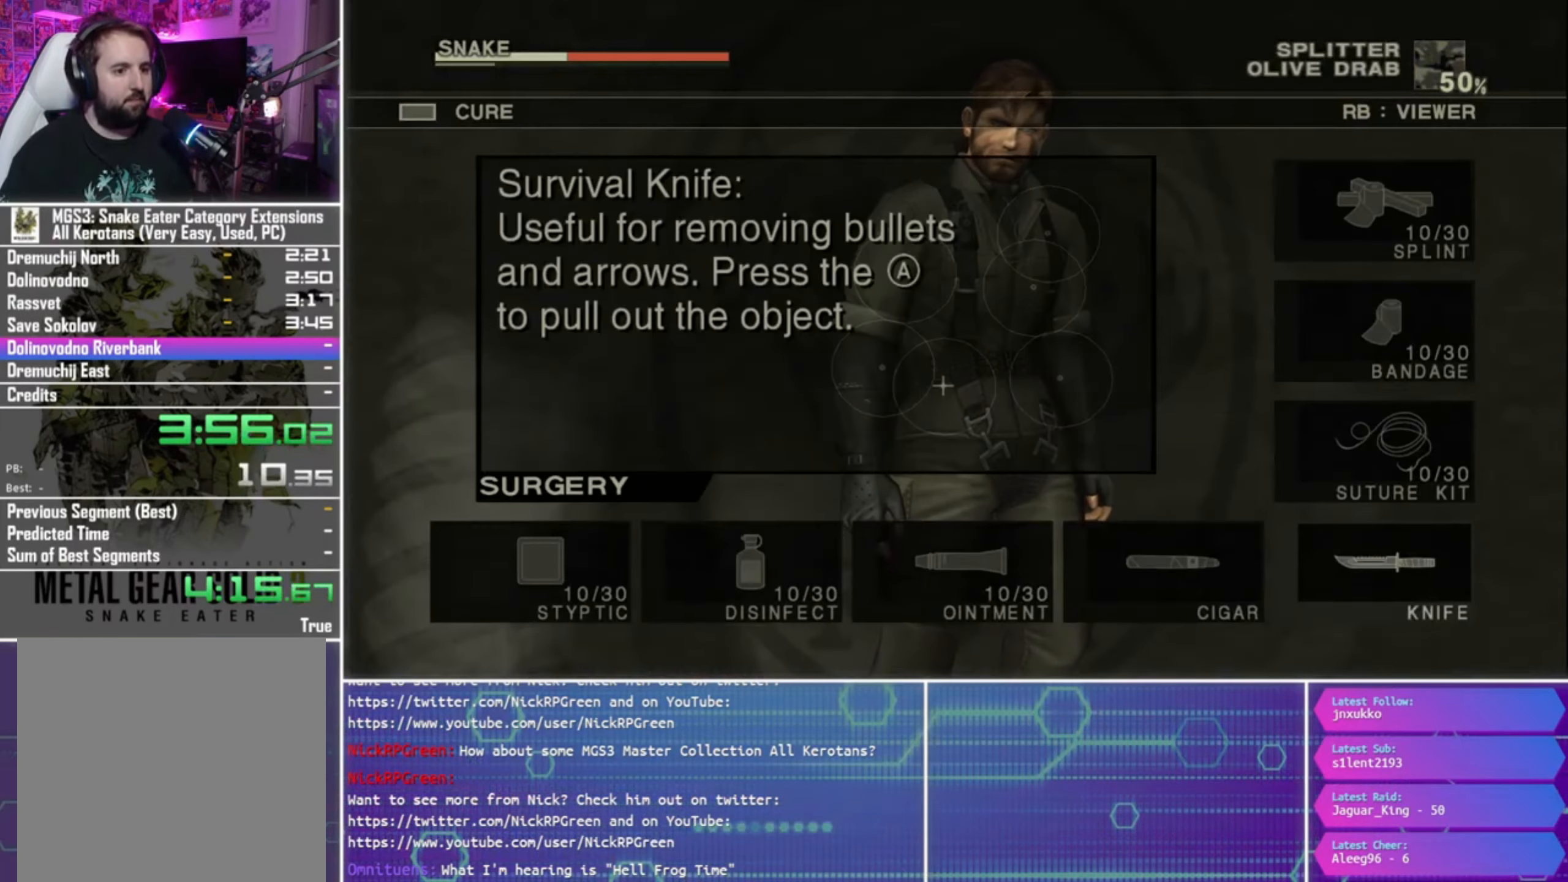
{"buttons": ["R2", "DPAD_DOWN"], "left_stick": "center", "right_stick": "center", "events": [[100, "DPAD_DOWN", "up"], [167, "CROSS", "down"], [267, "CROSS", "up"], [467, "DPAD_DOWN", "down"]]}
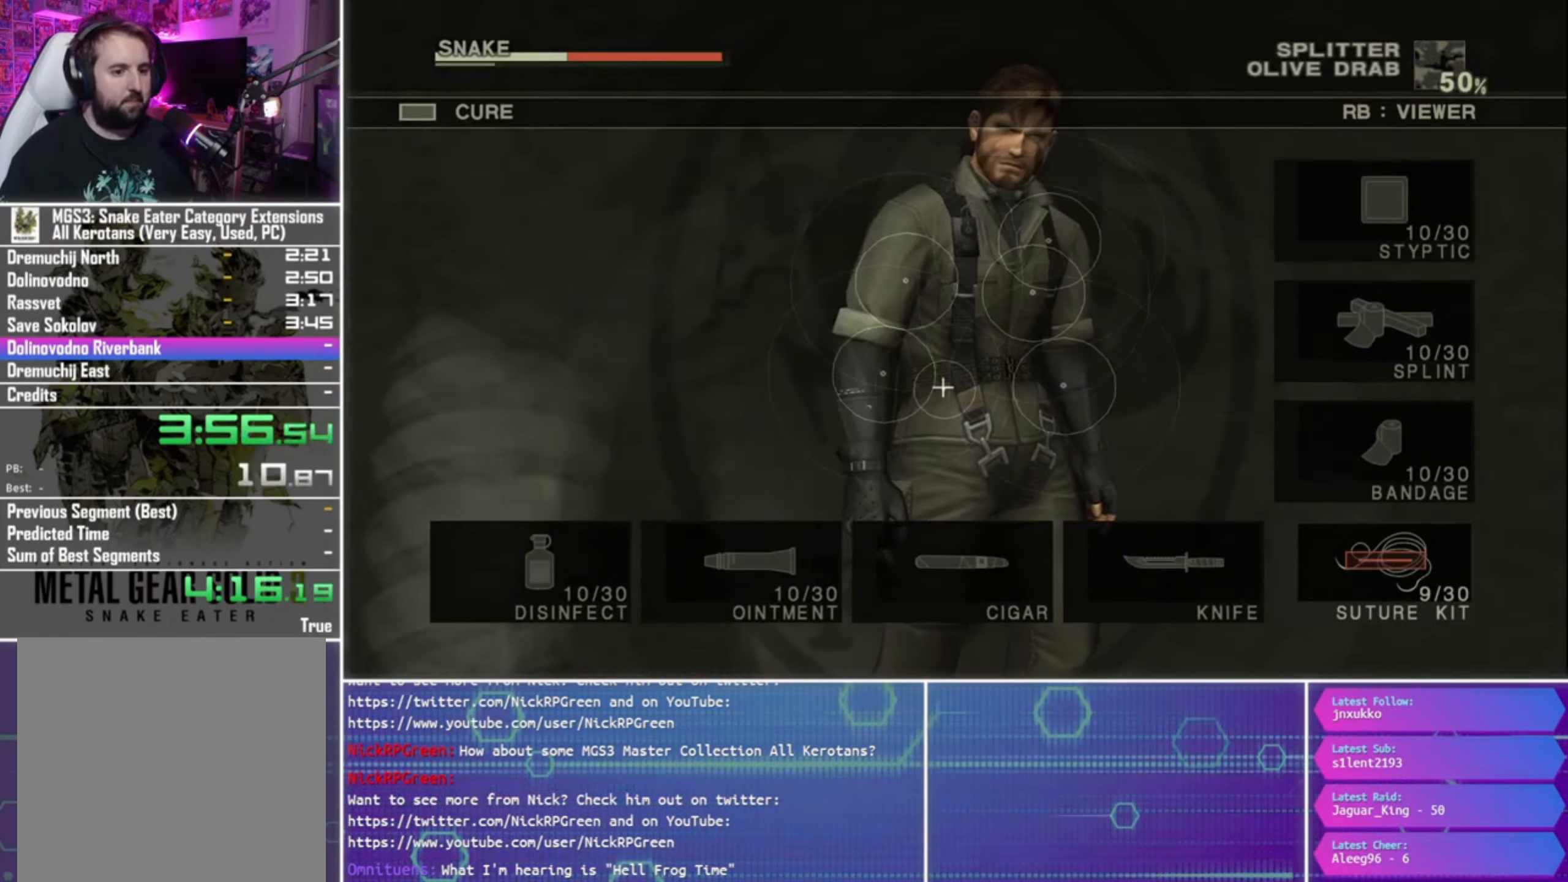
{"buttons": ["R2", "DPAD_DOWN"], "left_stick": "center", "right_stick": "center", "events": [[67, "DPAD_DOWN", "up"], [167, "CROSS", "down"], [267, "CROSS", "up"], [433, "DPAD_DOWN", "down"]]}
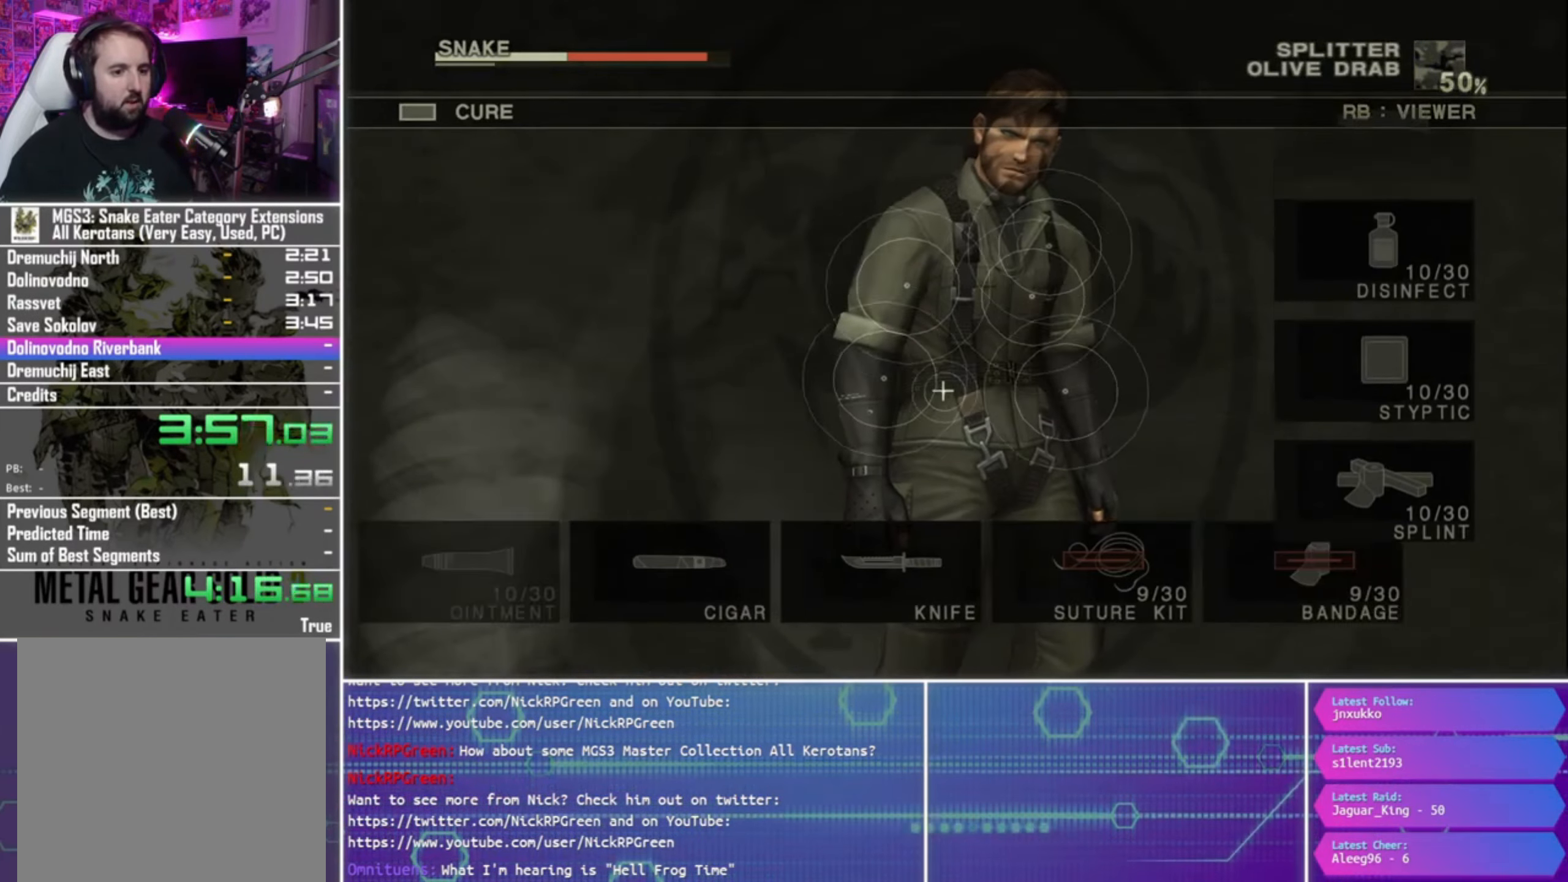
{"buttons": ["R2"], "left_stick": "center", "right_stick": "center", "events": [[67, "DPAD_DOWN", "up"], [167, "DPAD_DOWN", "down"], [267, "DPAD_DOWN", "up"], [333, "CROSS", "down"], [433, "CROSS", "up"]]}
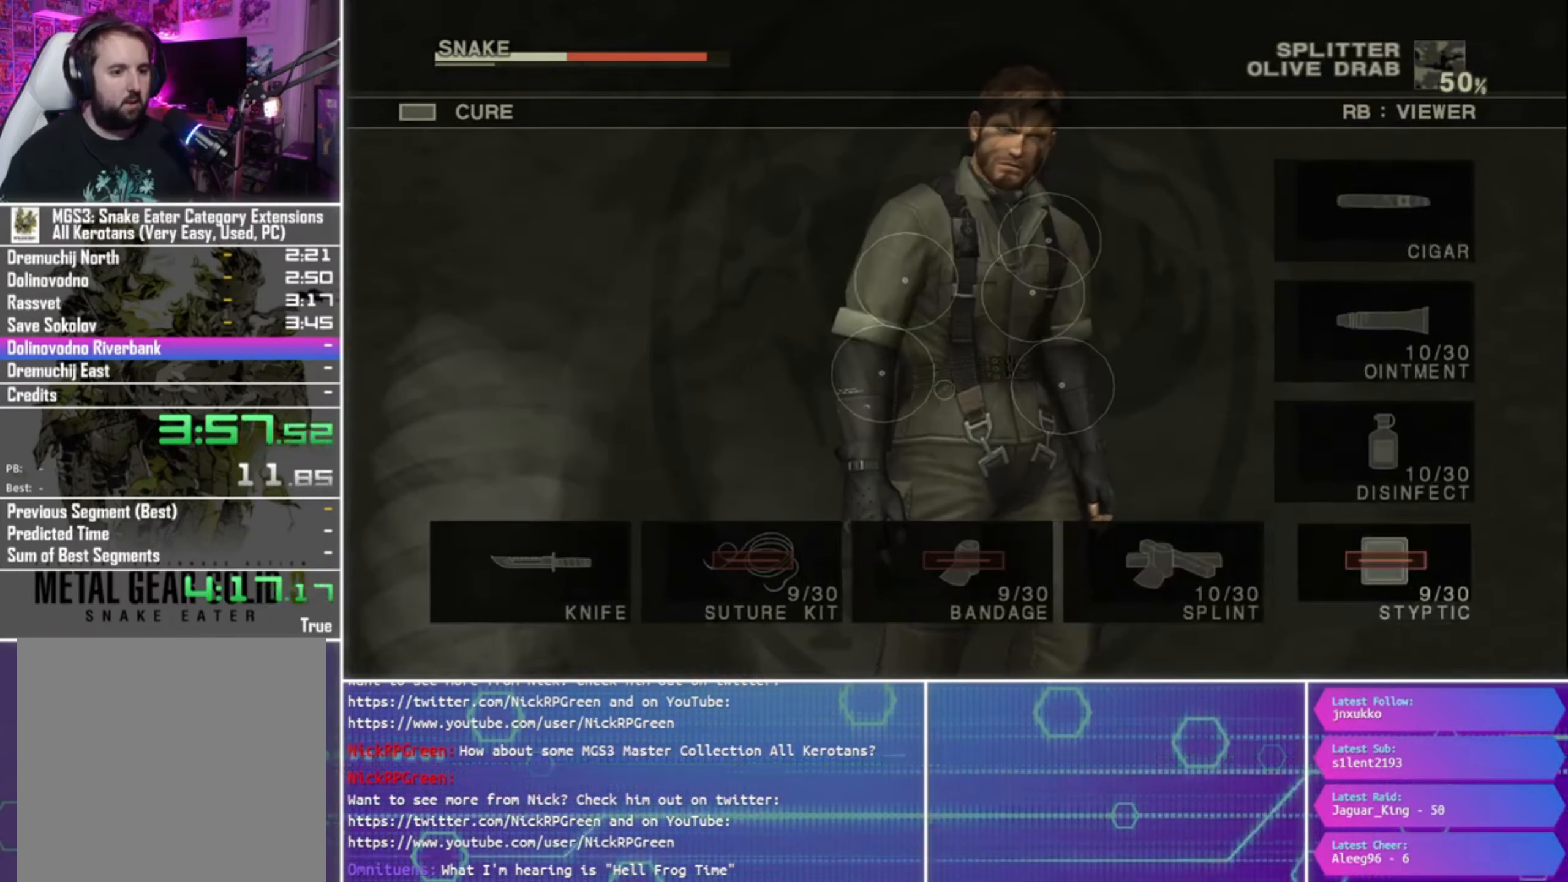
{"buttons": ["R2"], "left_stick": "center", "right_stick": "center", "events": [[133, "DPAD_DOWN", "down"], [267, "DPAD_DOWN", "up"], [367, "CROSS", "down"], [500, "CROSS", "up"]]}
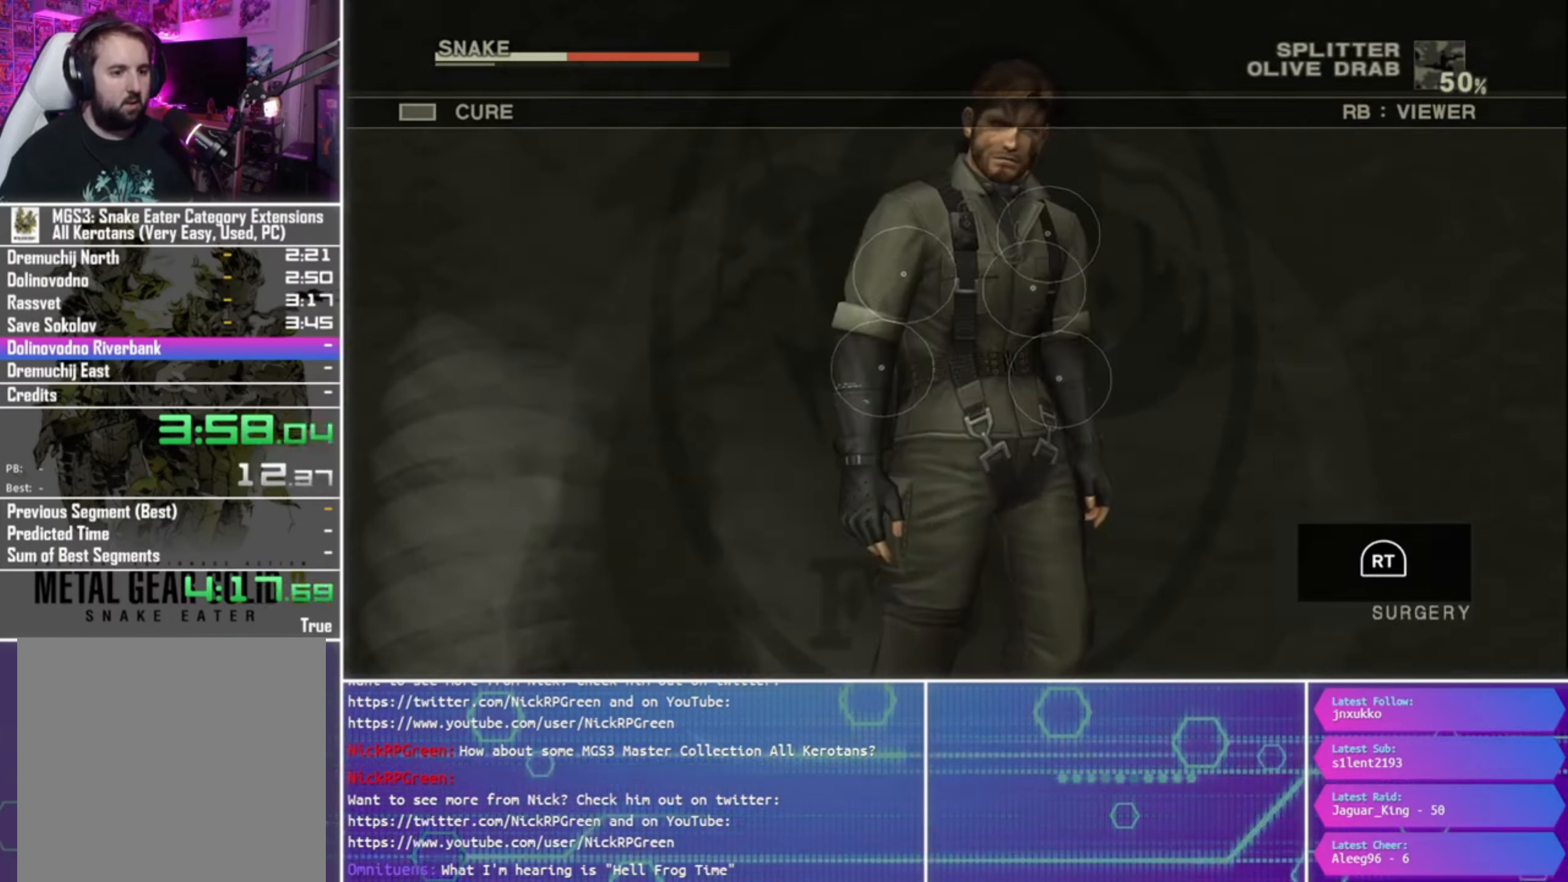
{"buttons": ["CROSS", "R2"], "left_stick": "center", "right_stick": "center", "events": [[134, "R2", "up"], [234, "R2", "down"], [467, "CROSS", "down"]]}
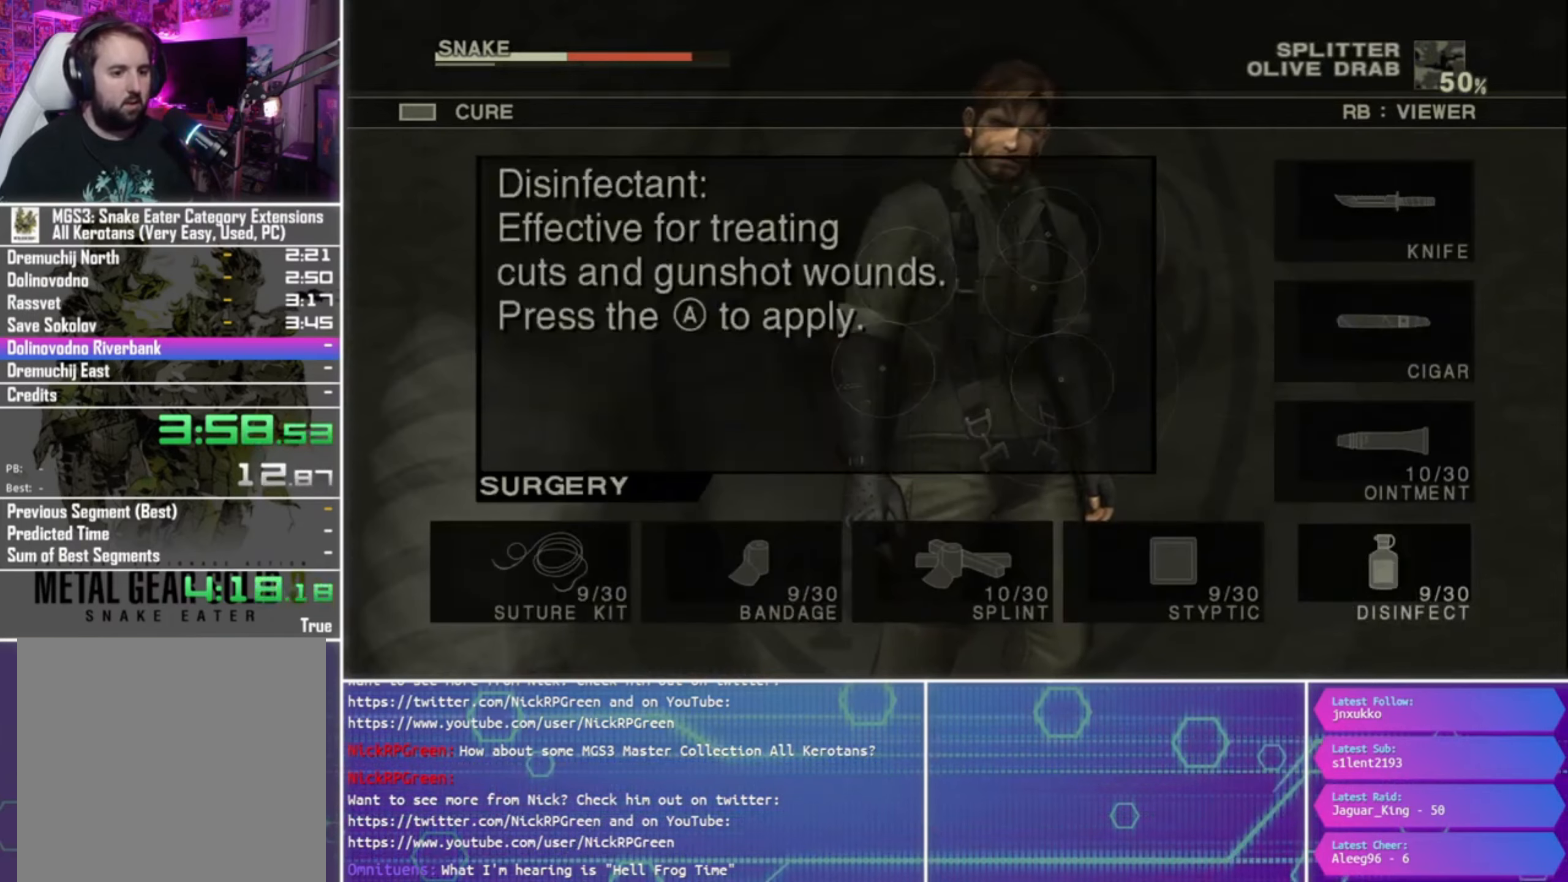
{"buttons": ["CROSS", "R2"], "left_stick": "center", "right_stick": "center", "events": [[67, "CROSS", "up"], [200, "DPAD_UP", "down"], [334, "DPAD_UP", "up"], [434, "CROSS", "down"]]}
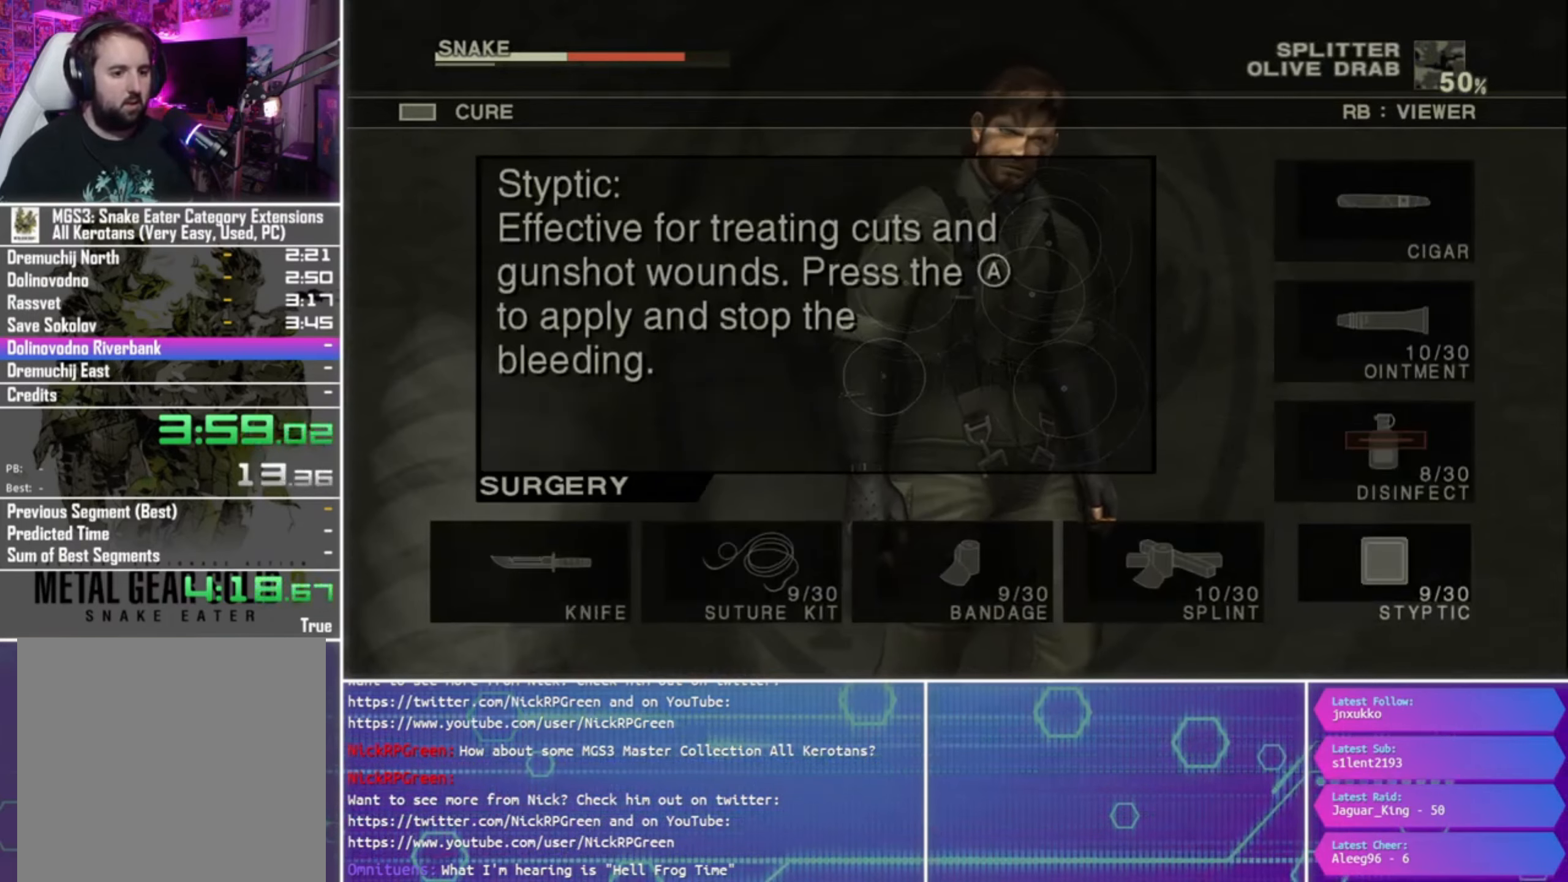
{"buttons": ["R2"], "left_stick": "center", "right_stick": "center", "events": [[34, "CROSS", "up"], [200, "DPAD_UP", "down"], [300, "DPAD_UP", "up"], [400, "DPAD_UP", "down"], [500, "DPAD_UP", "up"]]}
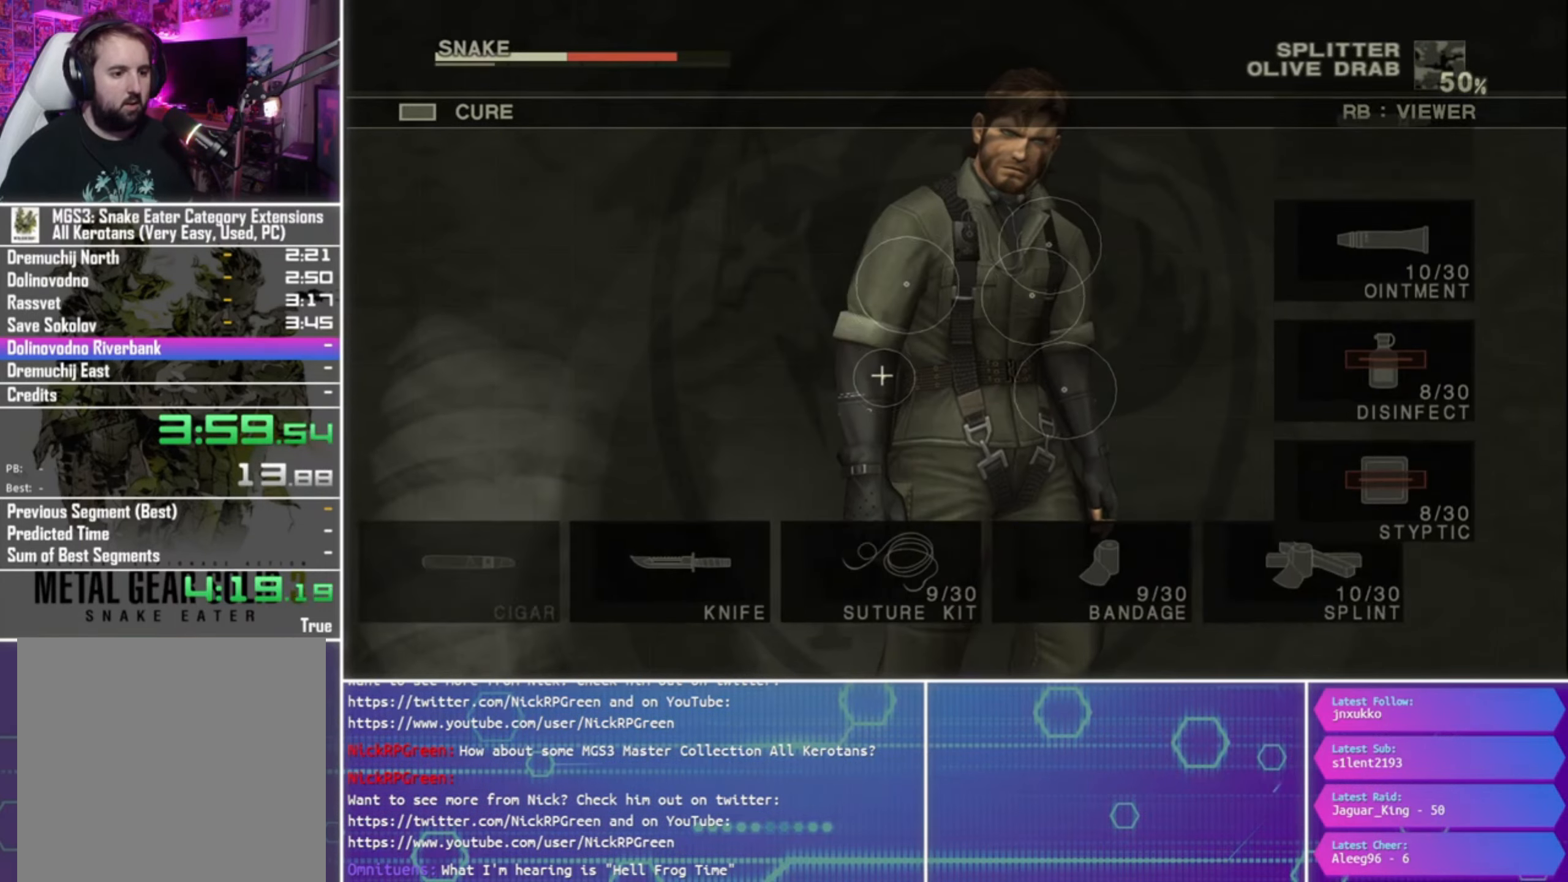
{"buttons": ["R2"], "left_stick": "center", "right_stick": "center", "events": [[100, "DPAD_UP", "down"], [200, "DPAD_UP", "up"], [334, "CROSS", "down"], [434, "CROSS", "up"]]}
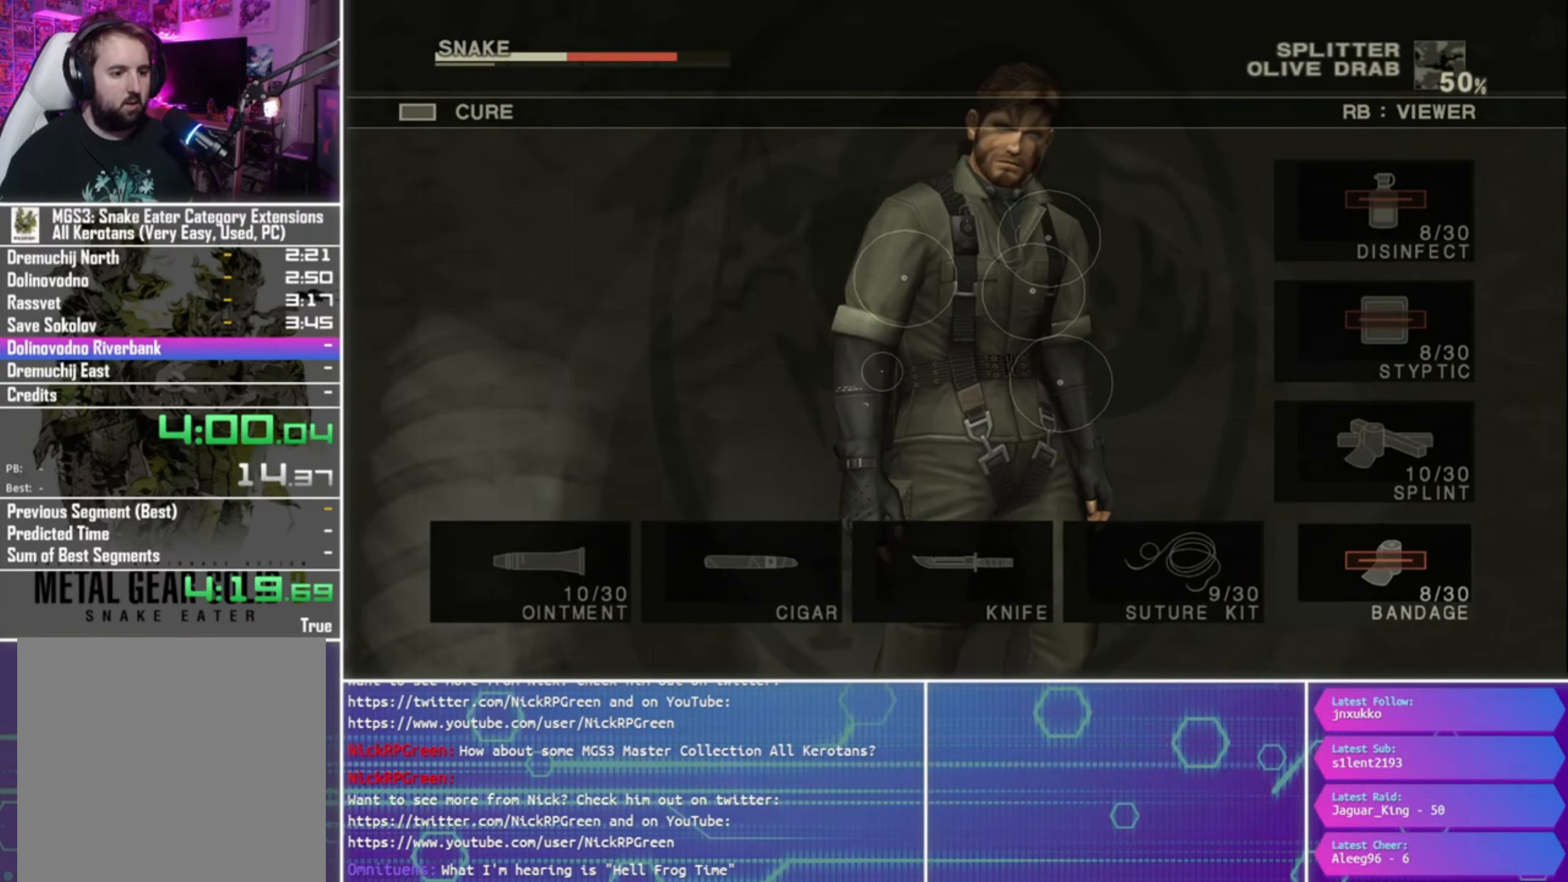
{"buttons": [], "left_stick": "center", "right_stick": "center", "events": [[100, "DPAD_UP", "down"], [234, "DPAD_UP", "up"], [300, "CROSS", "down"], [434, "CROSS", "up"], [467, "R2", "up"]]}
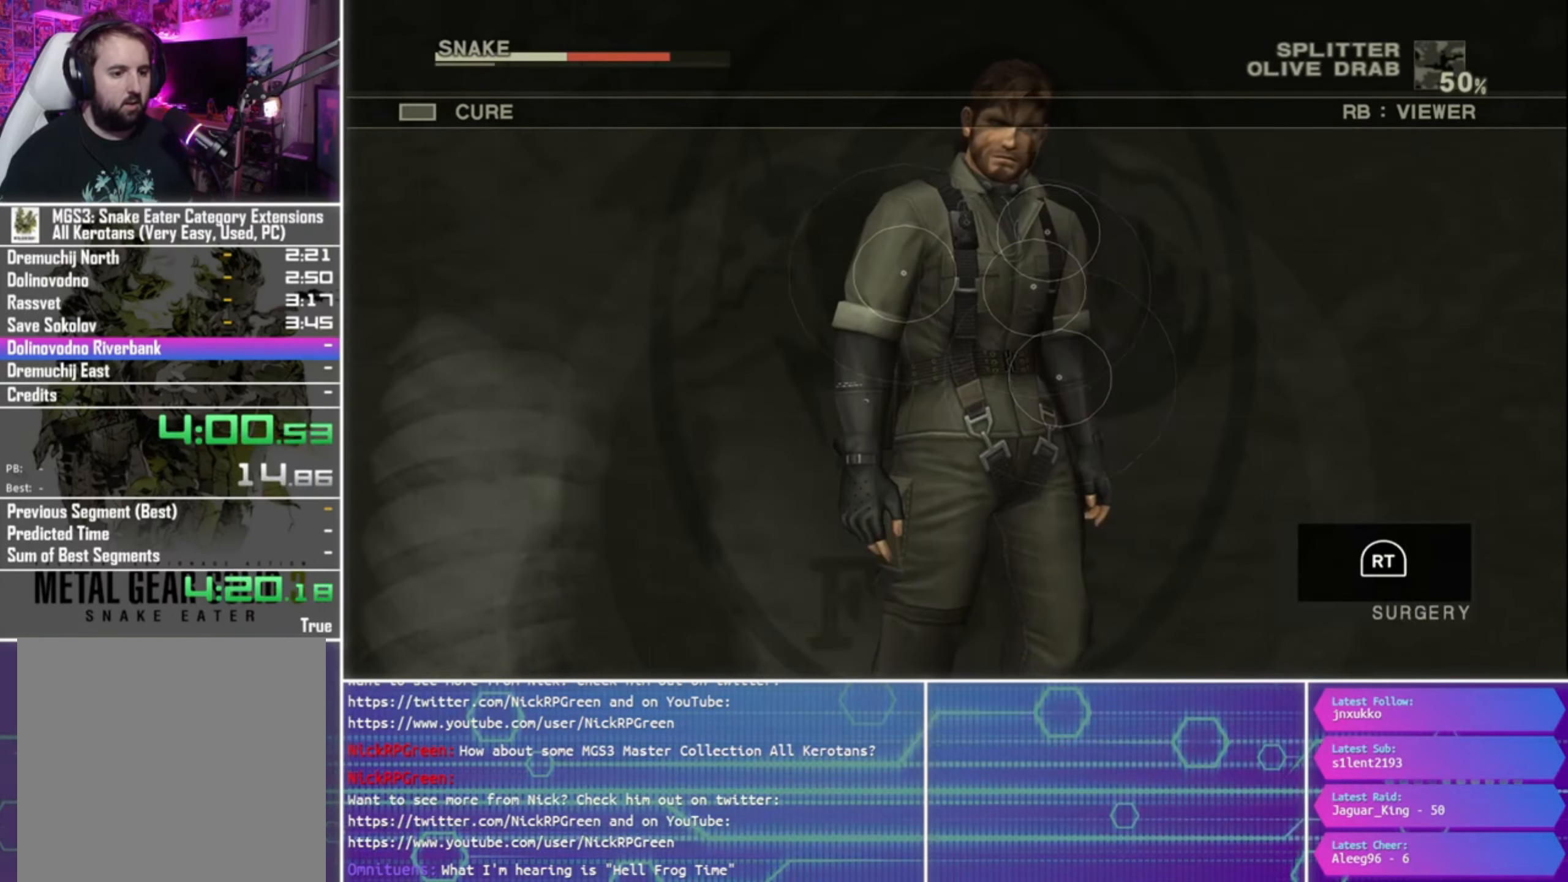
{"buttons": ["R2", "DPAD_DOWN"], "left_stick": "center", "right_stick": "center", "events": [[134, "R2", "down"], [500, "DPAD_DOWN", "down"]]}
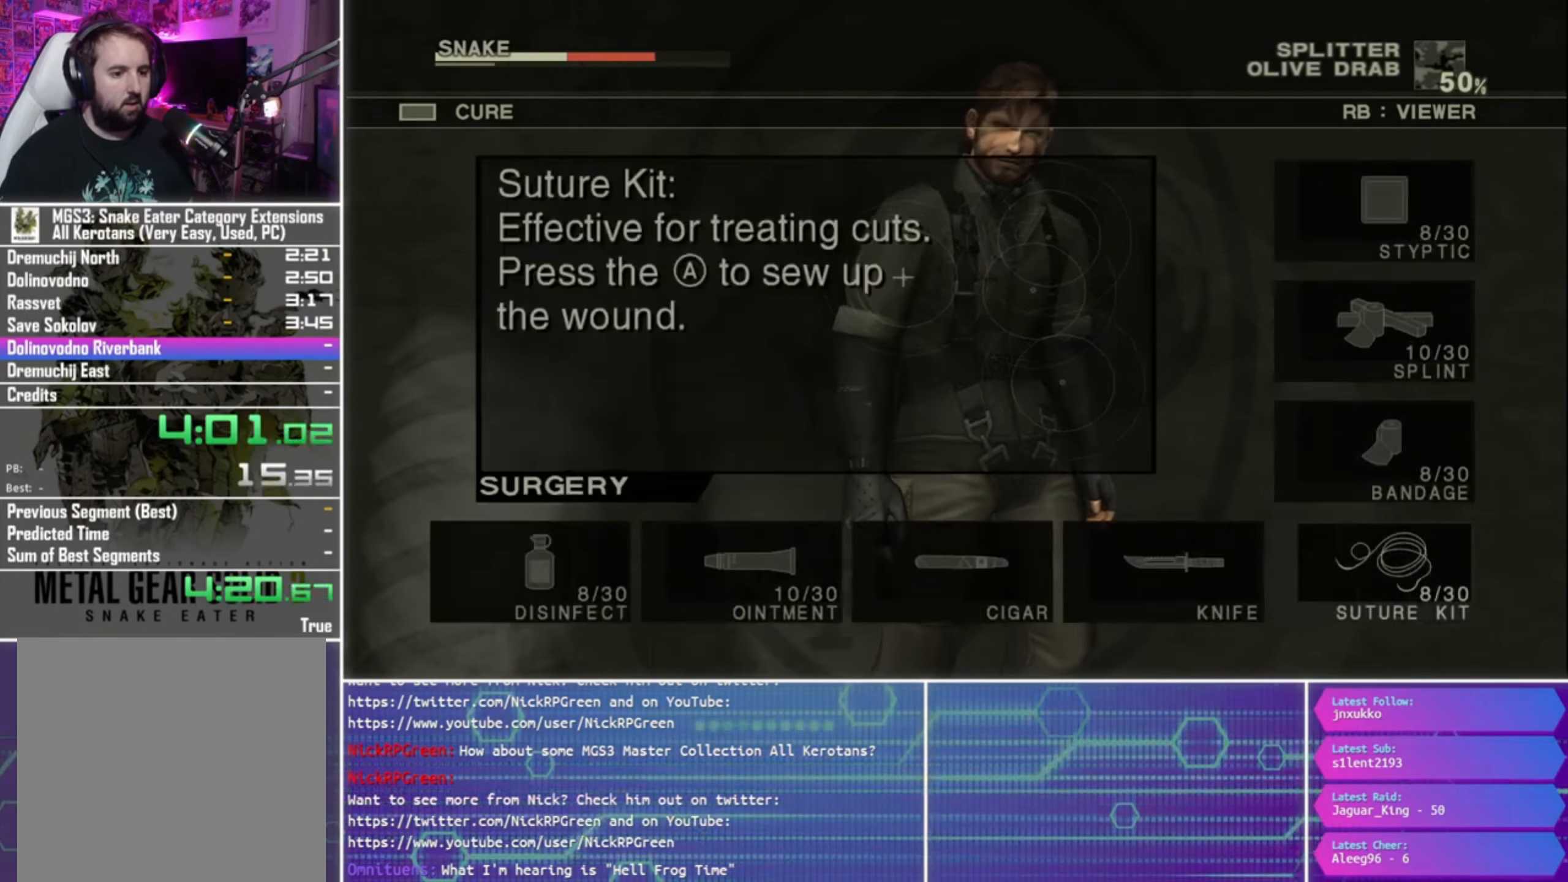
{"buttons": ["R2", "DPAD_DOWN"], "left_stick": "center", "right_stick": "center", "events": [[100, "DPAD_DOWN", "up"], [167, "CROSS", "down"], [234, "CROSS", "up"], [434, "DPAD_DOWN", "down"]]}
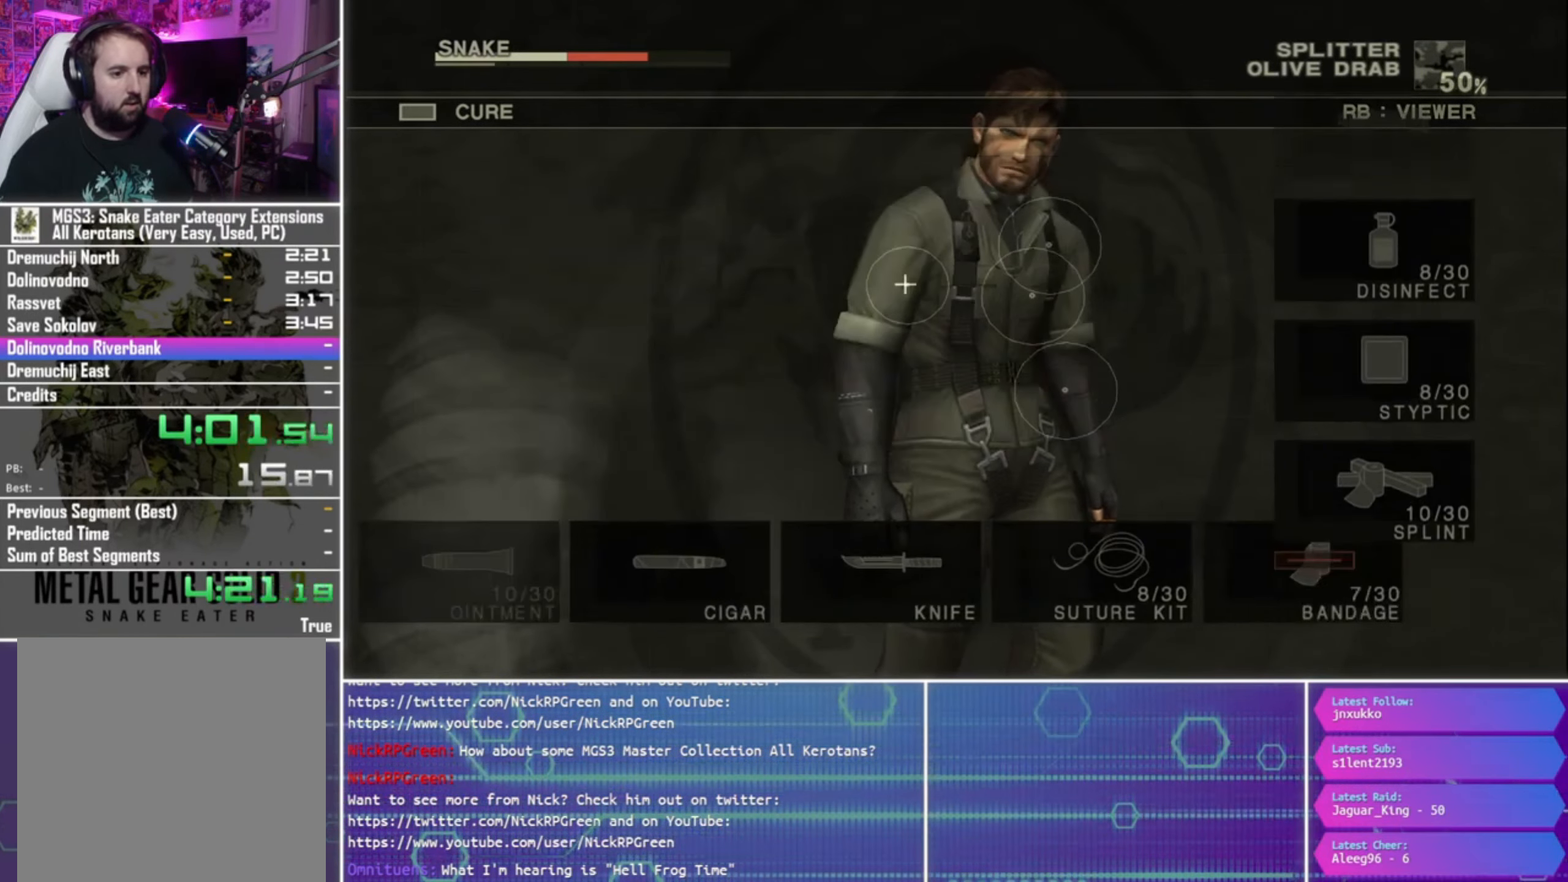
{"buttons": ["R2", "DPAD_DOWN"], "left_stick": "center", "right_stick": "center", "events": [[67, "DPAD_DOWN", "up"], [134, "CROSS", "down"], [234, "CROSS", "up"], [467, "DPAD_DOWN", "down"]]}
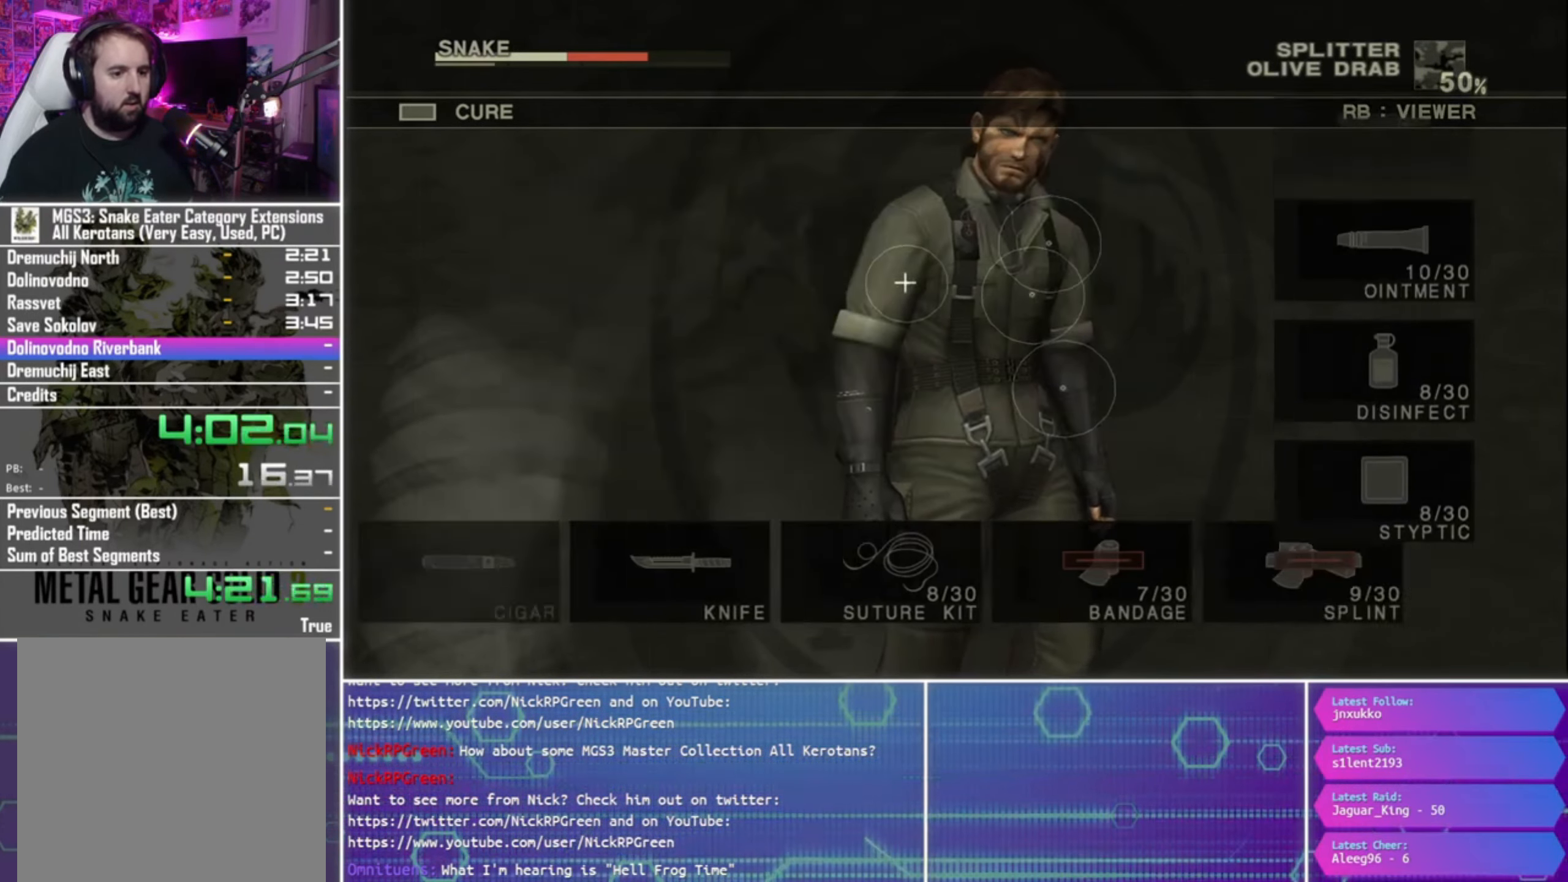
{"buttons": ["CROSS", "R2"], "left_stick": "center", "right_stick": "center", "events": [[67, "DPAD_DOWN", "up"], [267, "DPAD_DOWN", "down"], [400, "DPAD_DOWN", "up"], [434, "CROSS", "down"]]}
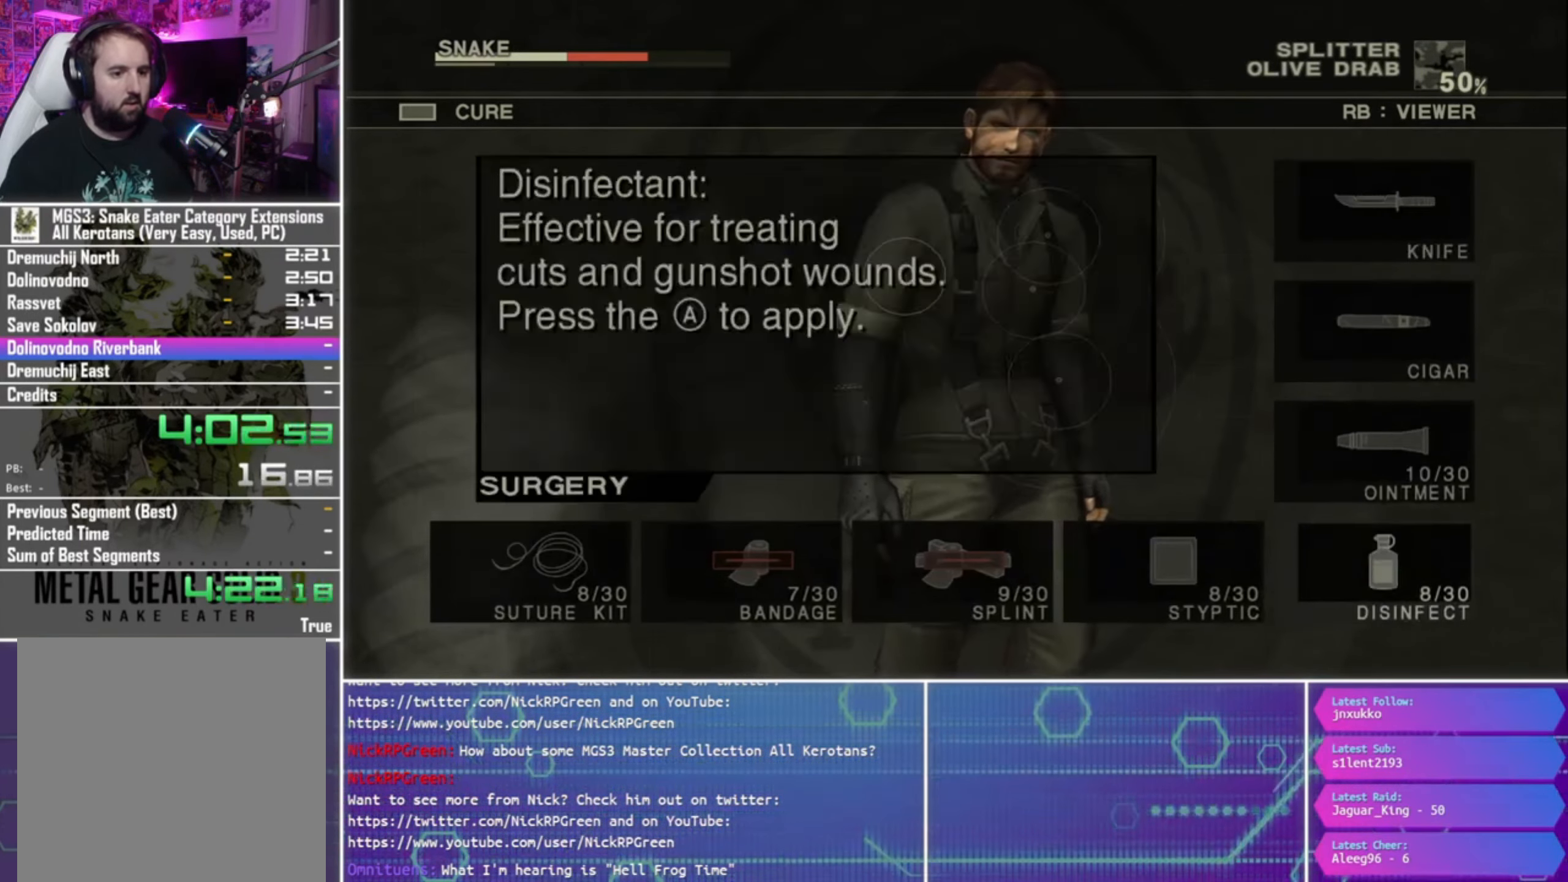
{"buttons": ["CROSS", "R2"], "left_stick": "center", "right_stick": "center", "events": [[34, "CROSS", "up"], [267, "DPAD_DOWN", "down"], [367, "DPAD_DOWN", "up"], [466, "CROSS", "down"]]}
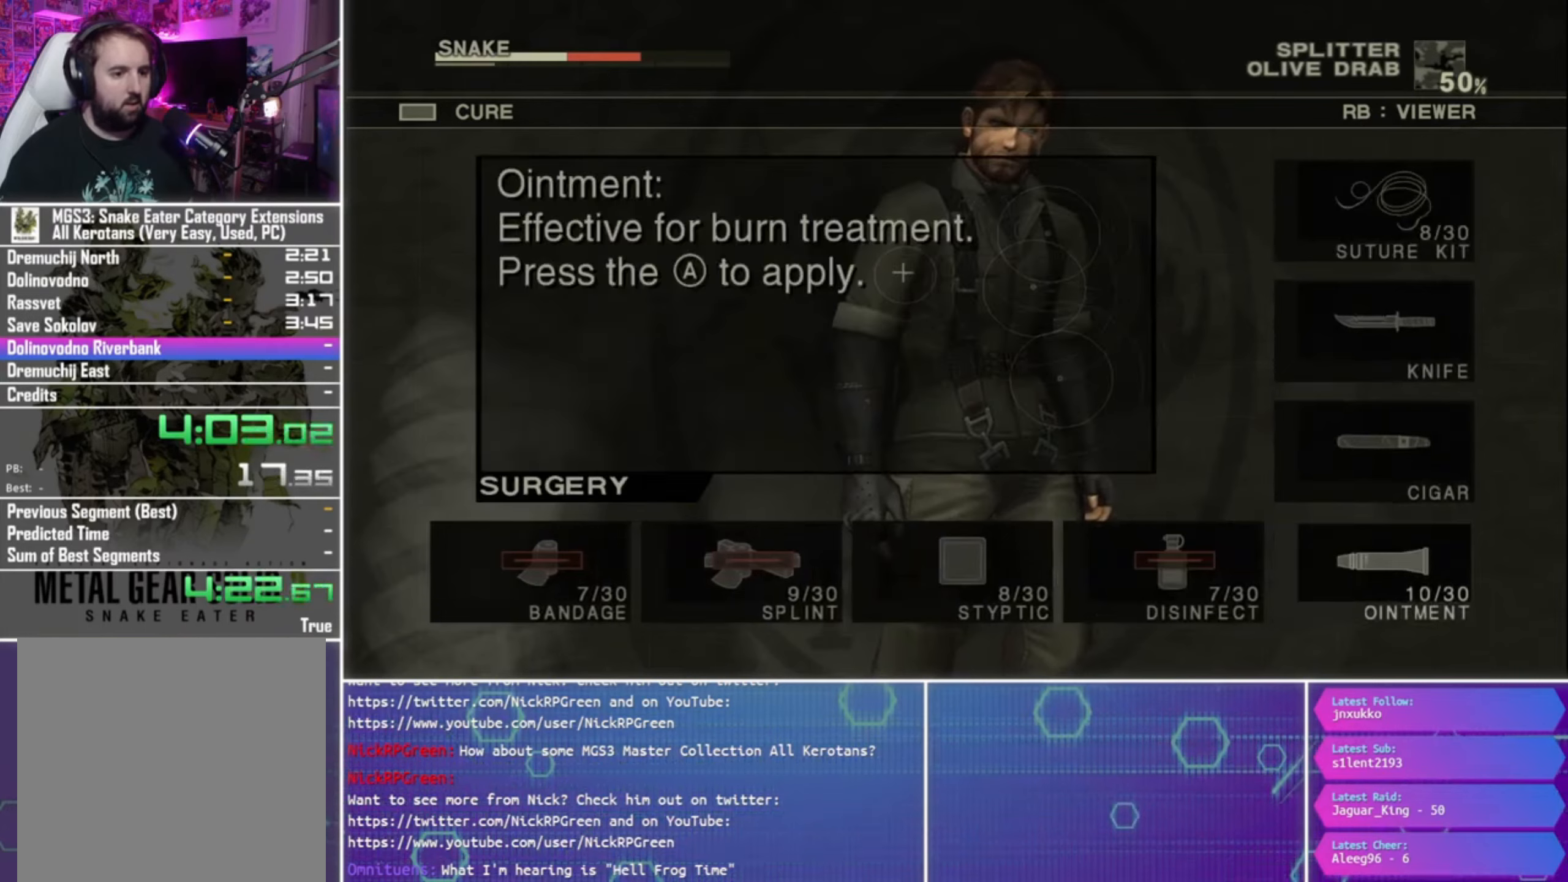
{"buttons": ["R2"], "left_stick": "center", "right_stick": "center", "events": [[100, "CROSS", "up"], [200, "DPAD_UP", "down"], [300, "DPAD_UP", "up"], [400, "DPAD_UP", "down"], [500, "DPAD_UP", "up"]]}
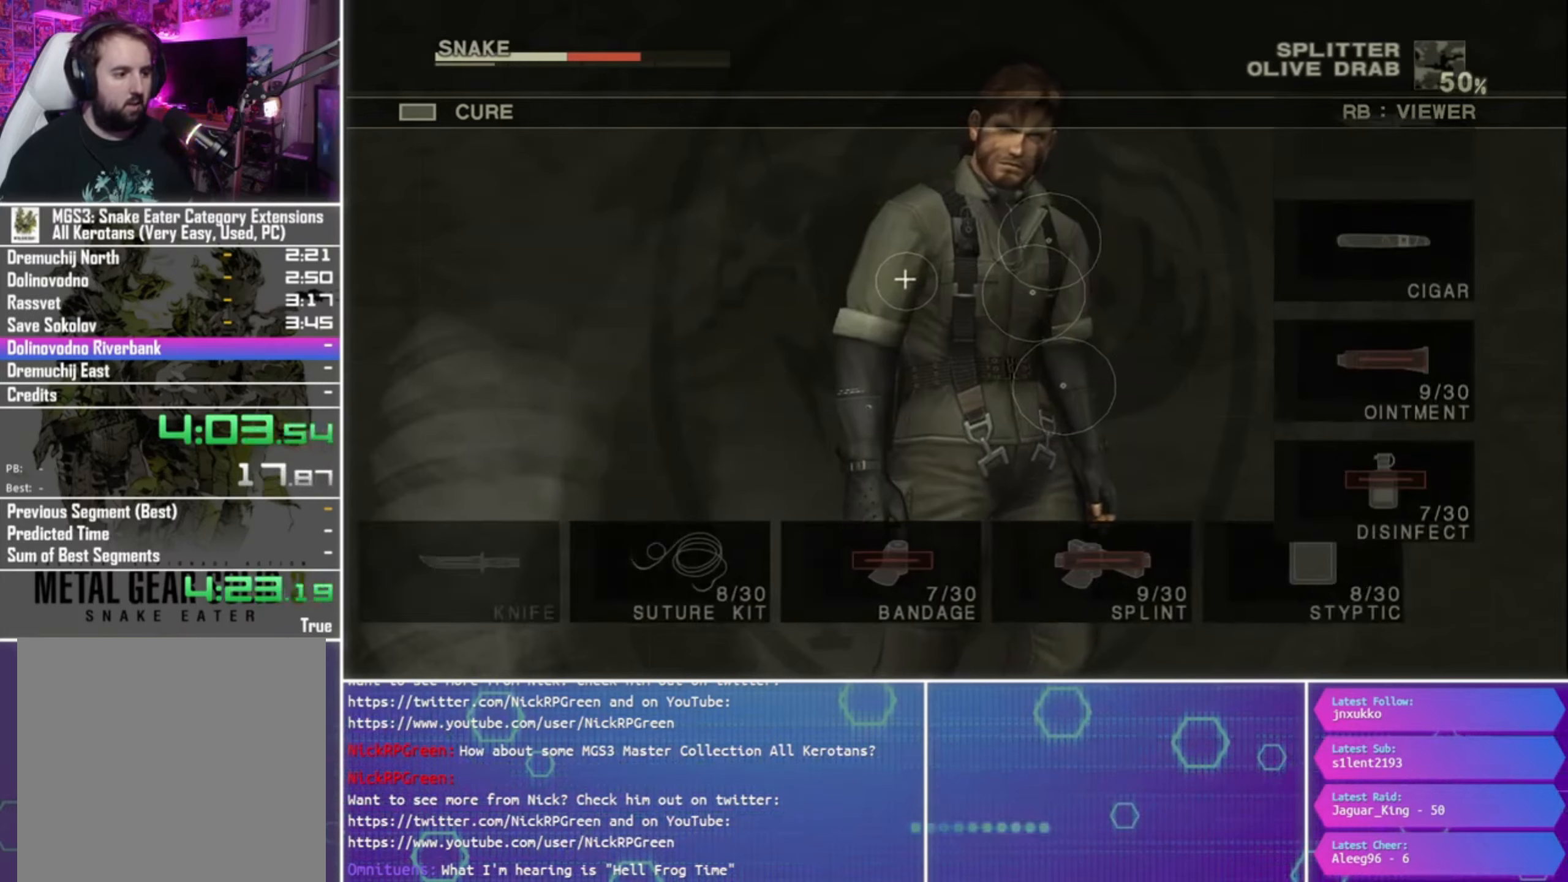
{"buttons": ["R2"], "left_stick": "center", "right_stick": "center", "events": []}